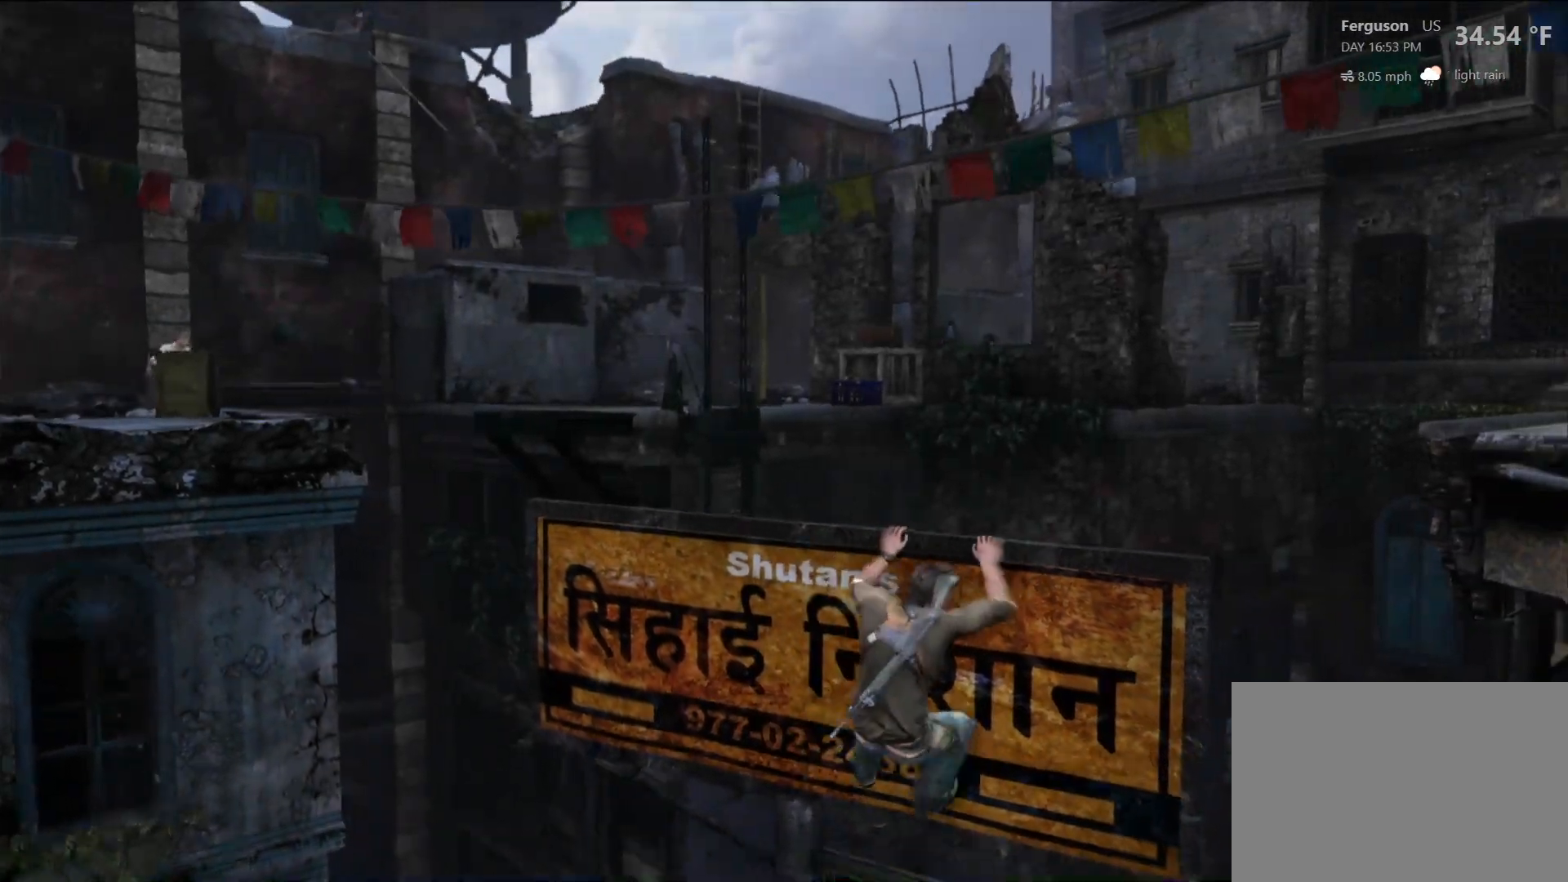
Gameplay with a controller (PlayStation layout); each line is a JSON object with the inputs held at the frame after it. "events" lists button and stick changes between this image and that frame as [ms after this image, input, new state], when the widget could be followed in between.
{"buttons": [], "left_stick": "center", "right_stick": "center", "events": [[150, "right_stick", "center"]]}
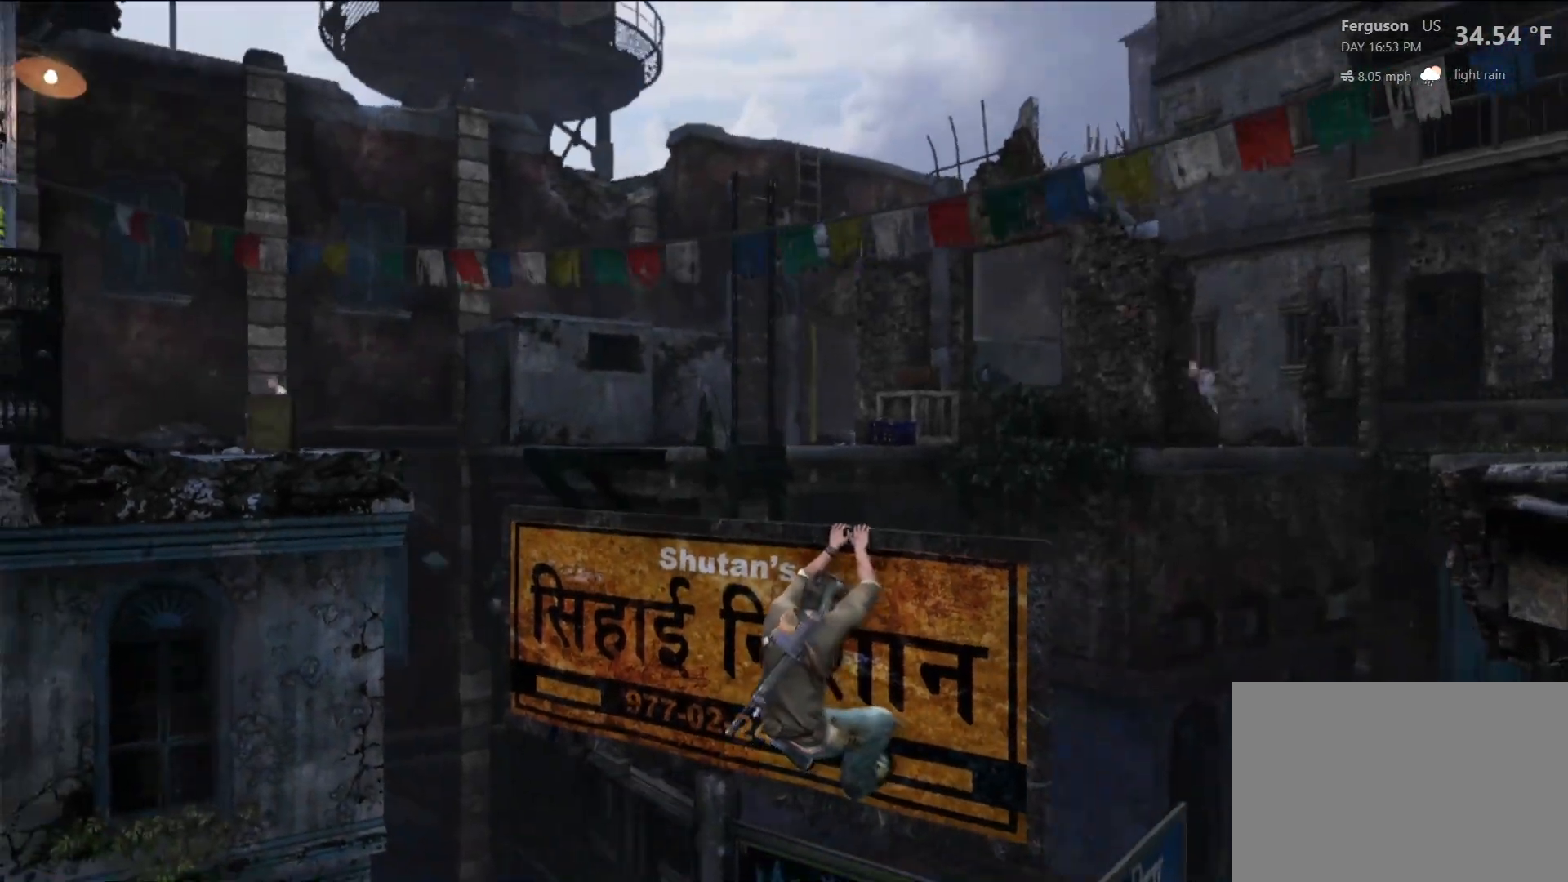
{"buttons": [], "left_stick": "center", "right_stick": "center", "events": []}
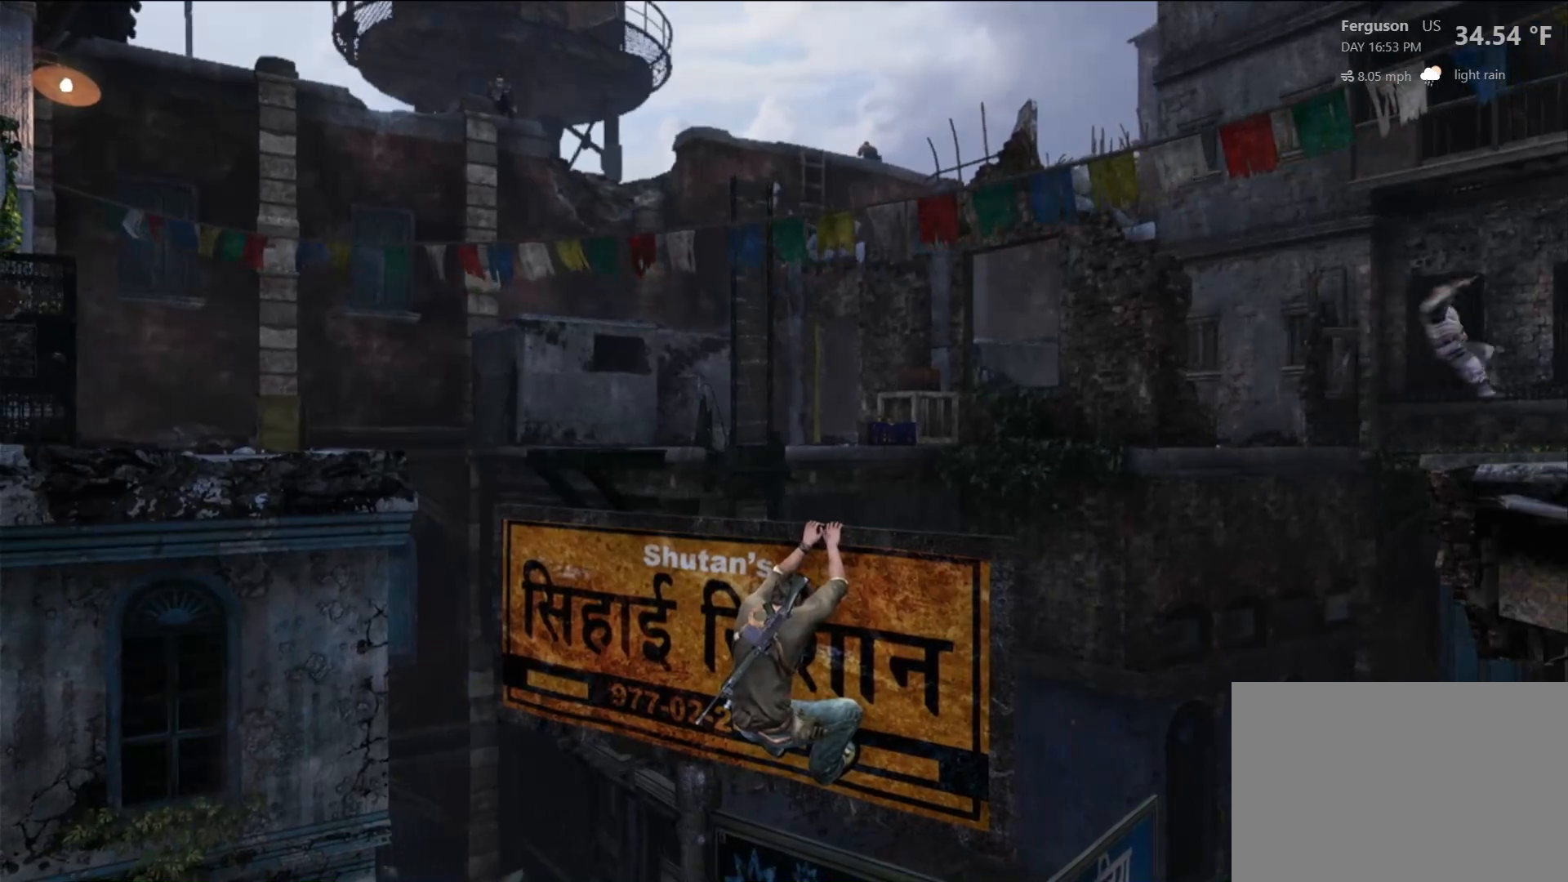
{"buttons": [], "left_stick": "center", "right_stick": "center", "events": []}
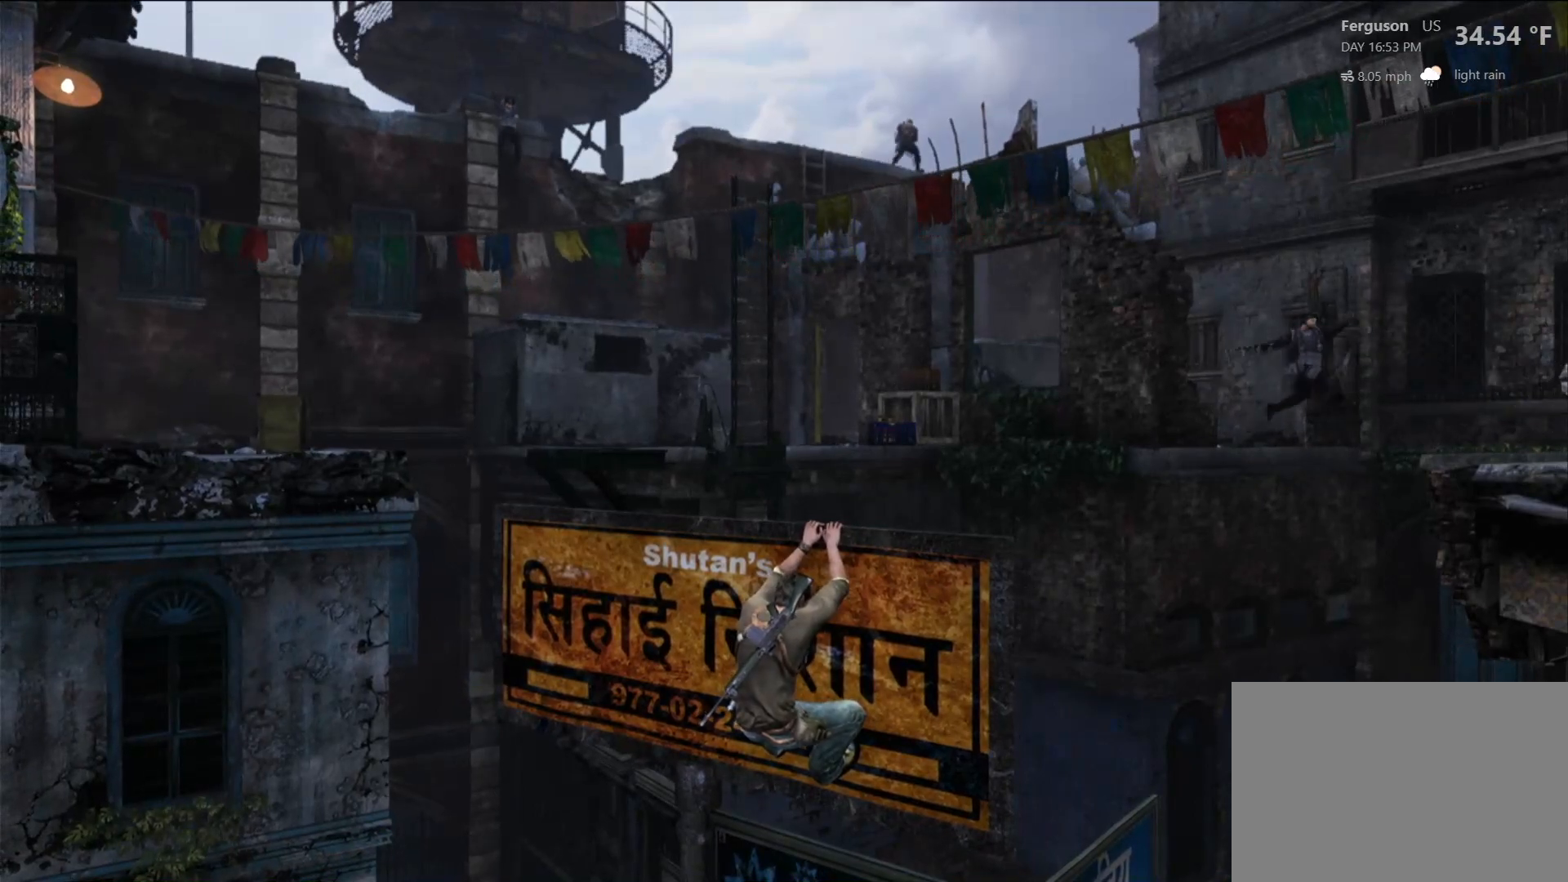
{"buttons": [], "left_stick": "center", "right_stick": "center", "events": [[167, "right_stick", "up-right"], [267, "right_stick", "center"]]}
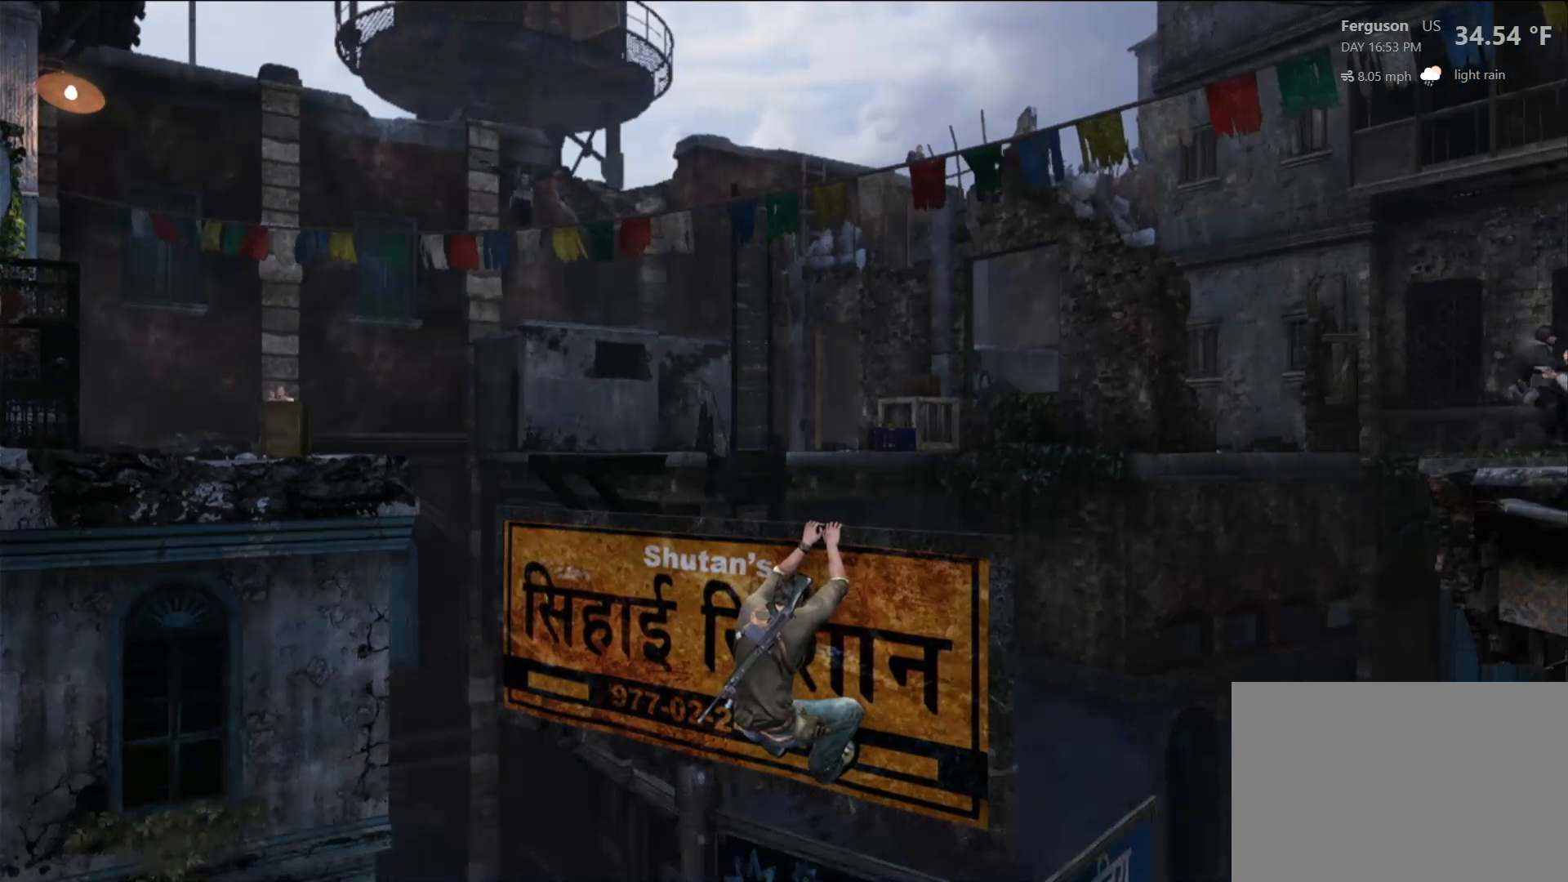
{"buttons": [], "left_stick": "center", "right_stick": "center", "events": []}
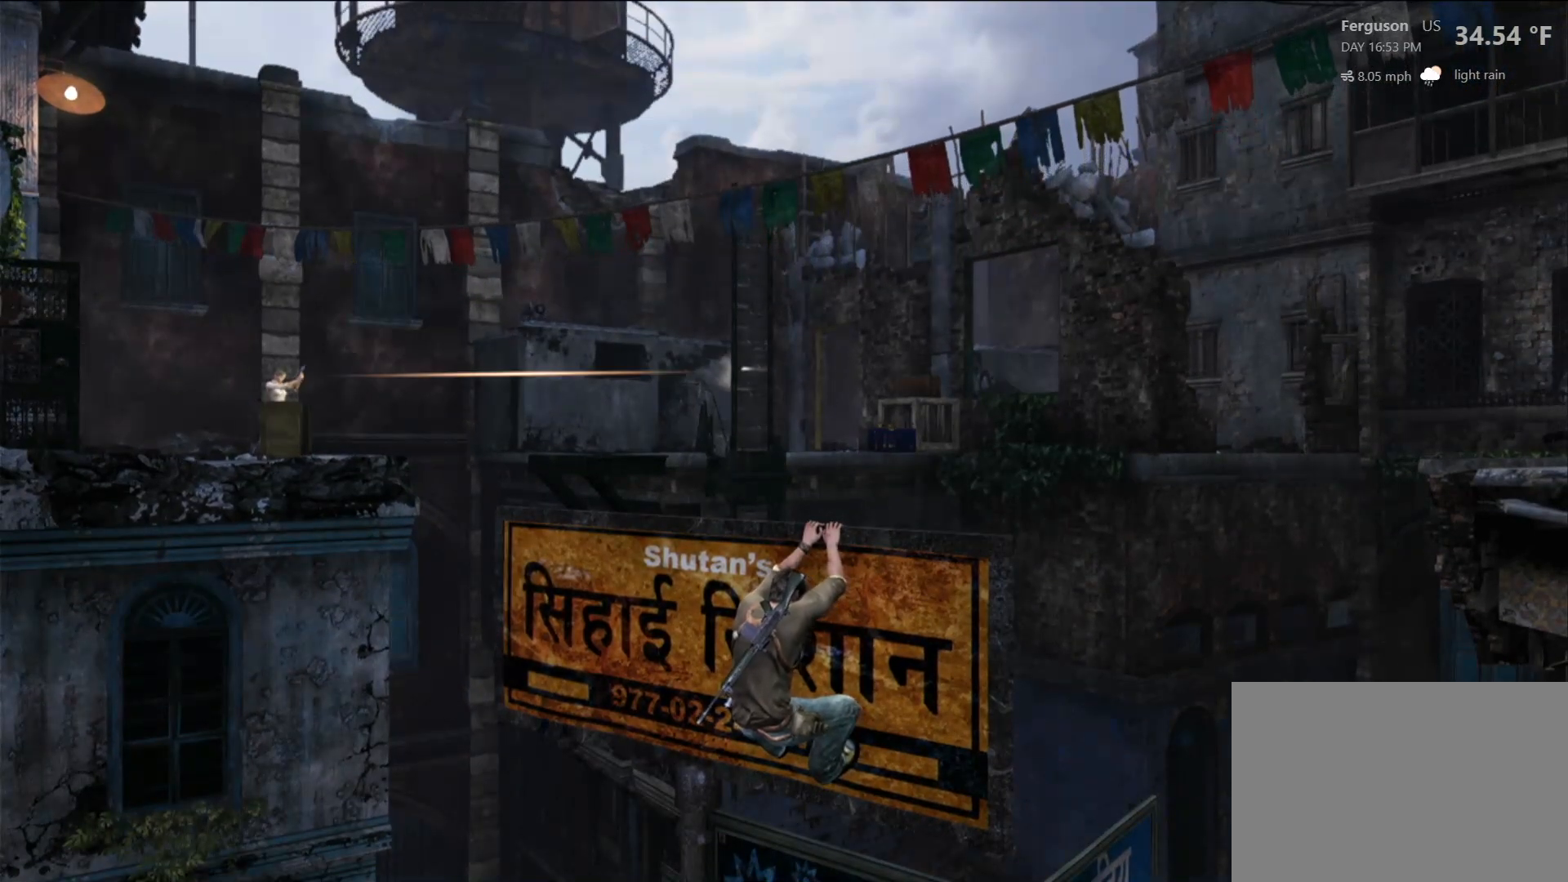
{"buttons": [], "left_stick": "center", "right_stick": "center", "events": []}
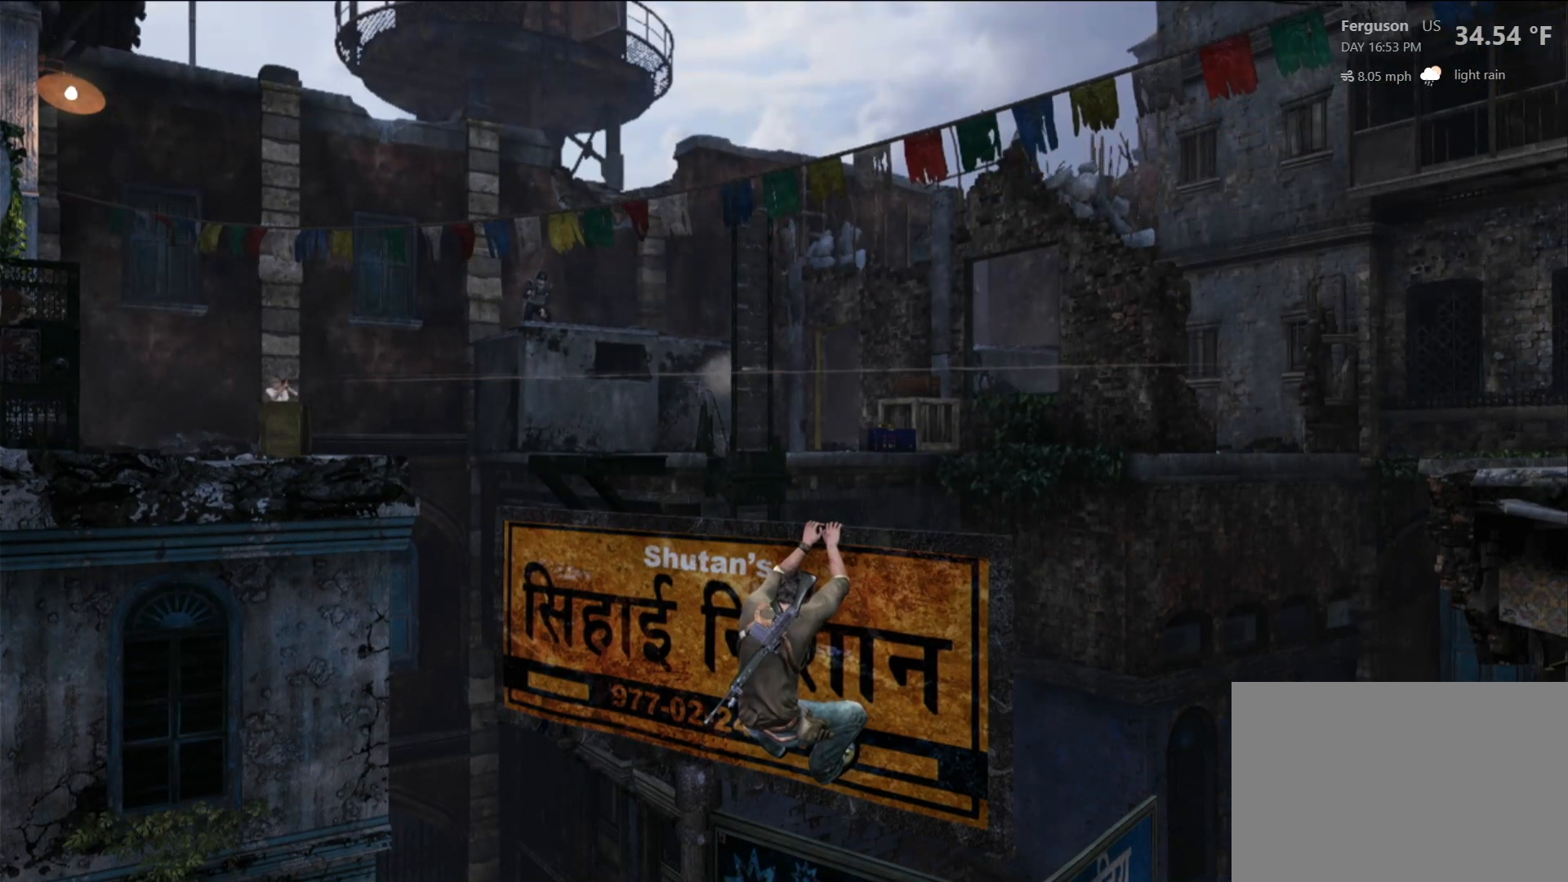
{"buttons": [], "left_stick": "center", "right_stick": "center", "events": []}
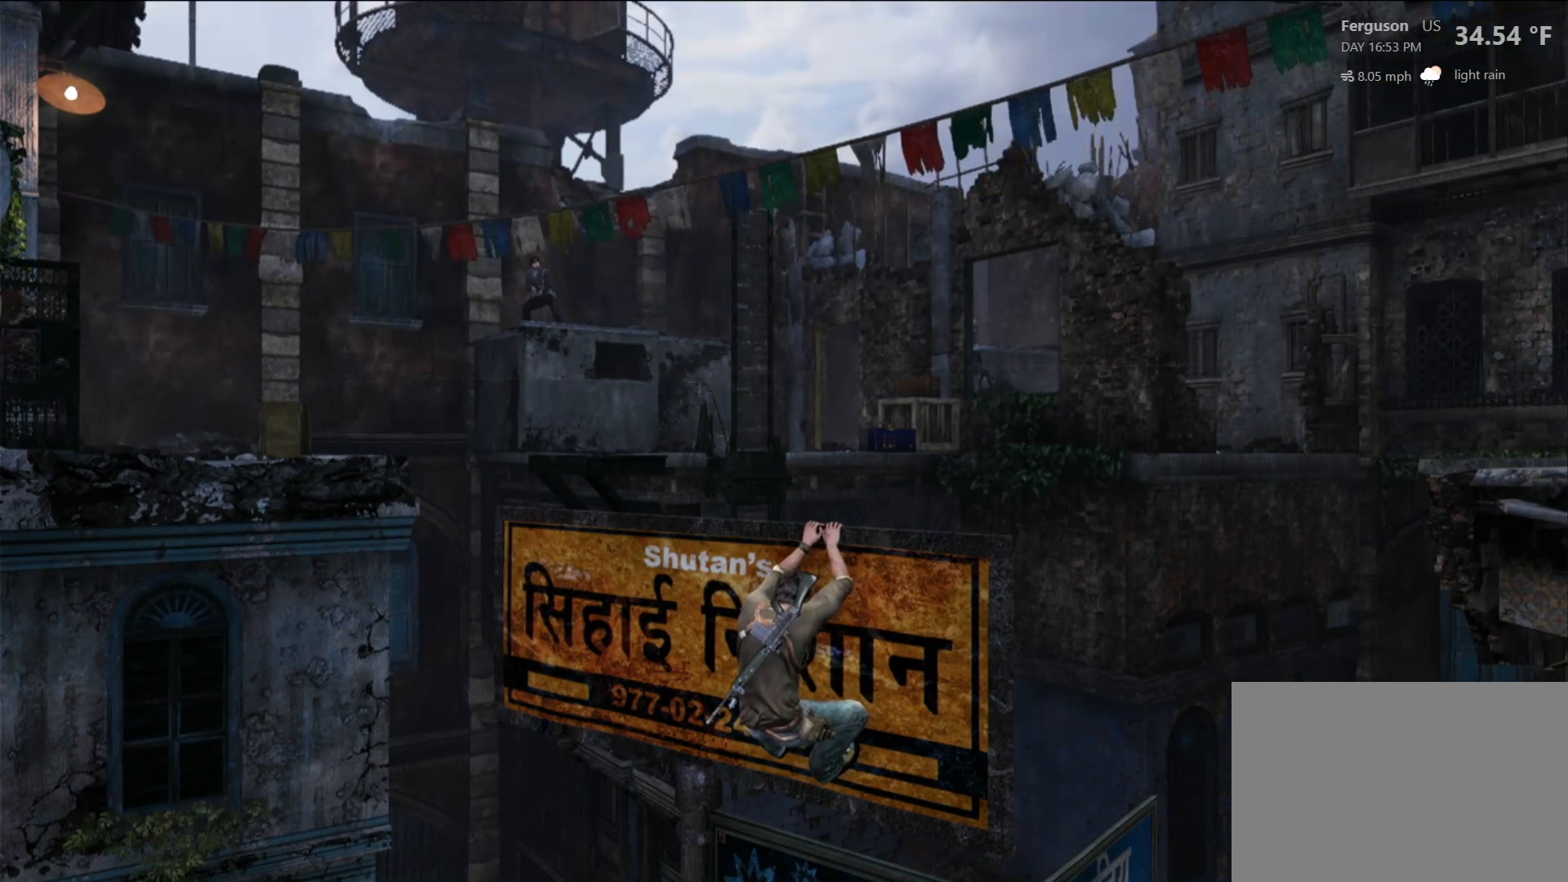
{"buttons": [], "left_stick": "center", "right_stick": "center", "events": []}
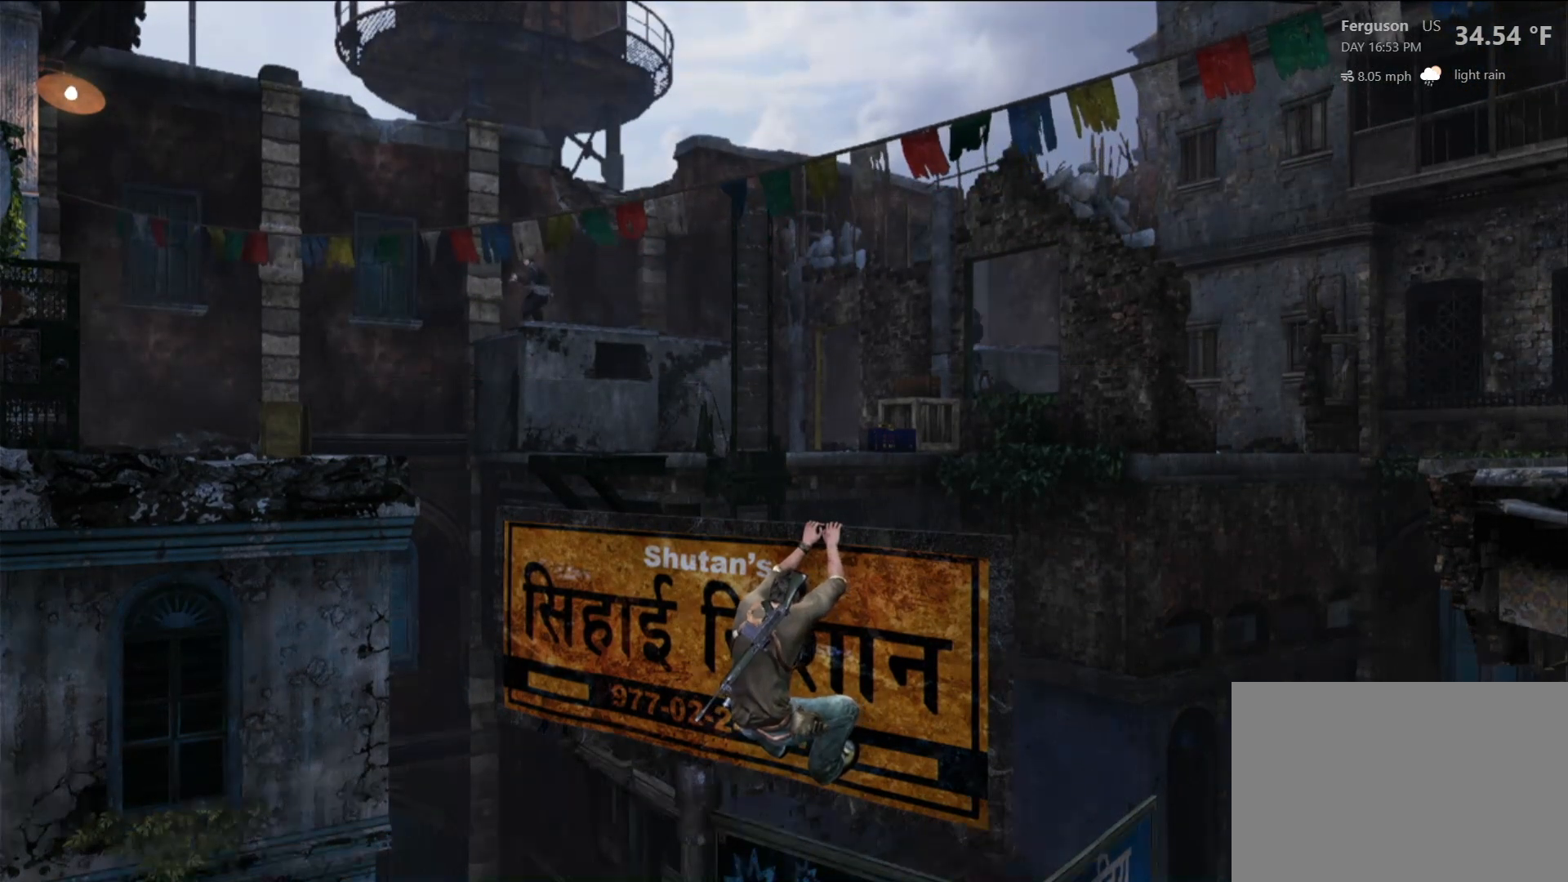
{"buttons": [], "left_stick": "center", "right_stick": "center", "events": []}
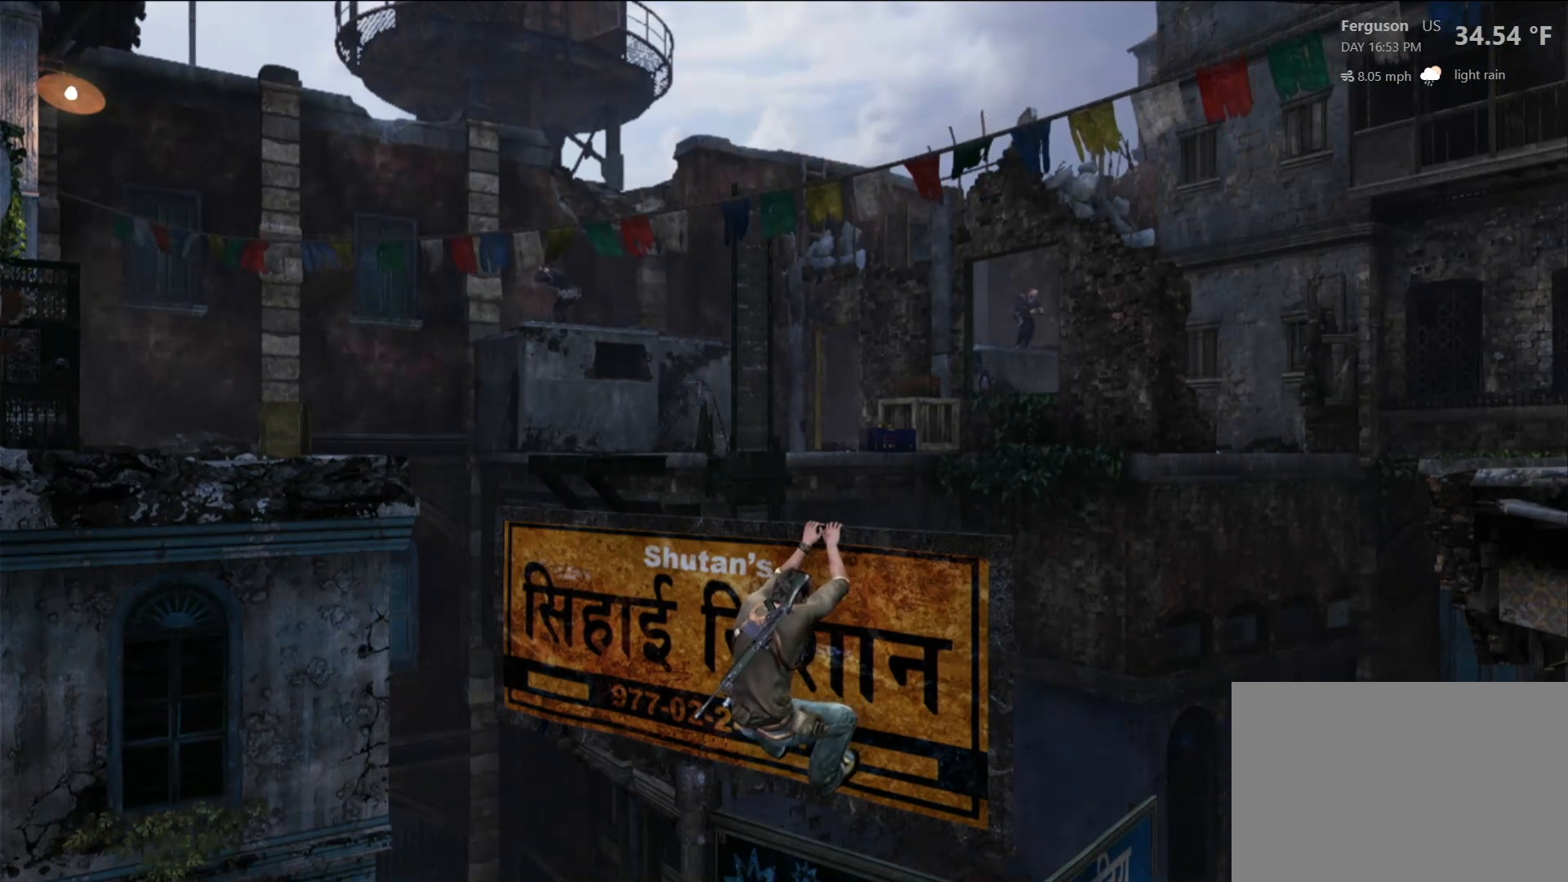
{"buttons": [], "left_stick": "center", "right_stick": "center", "events": []}
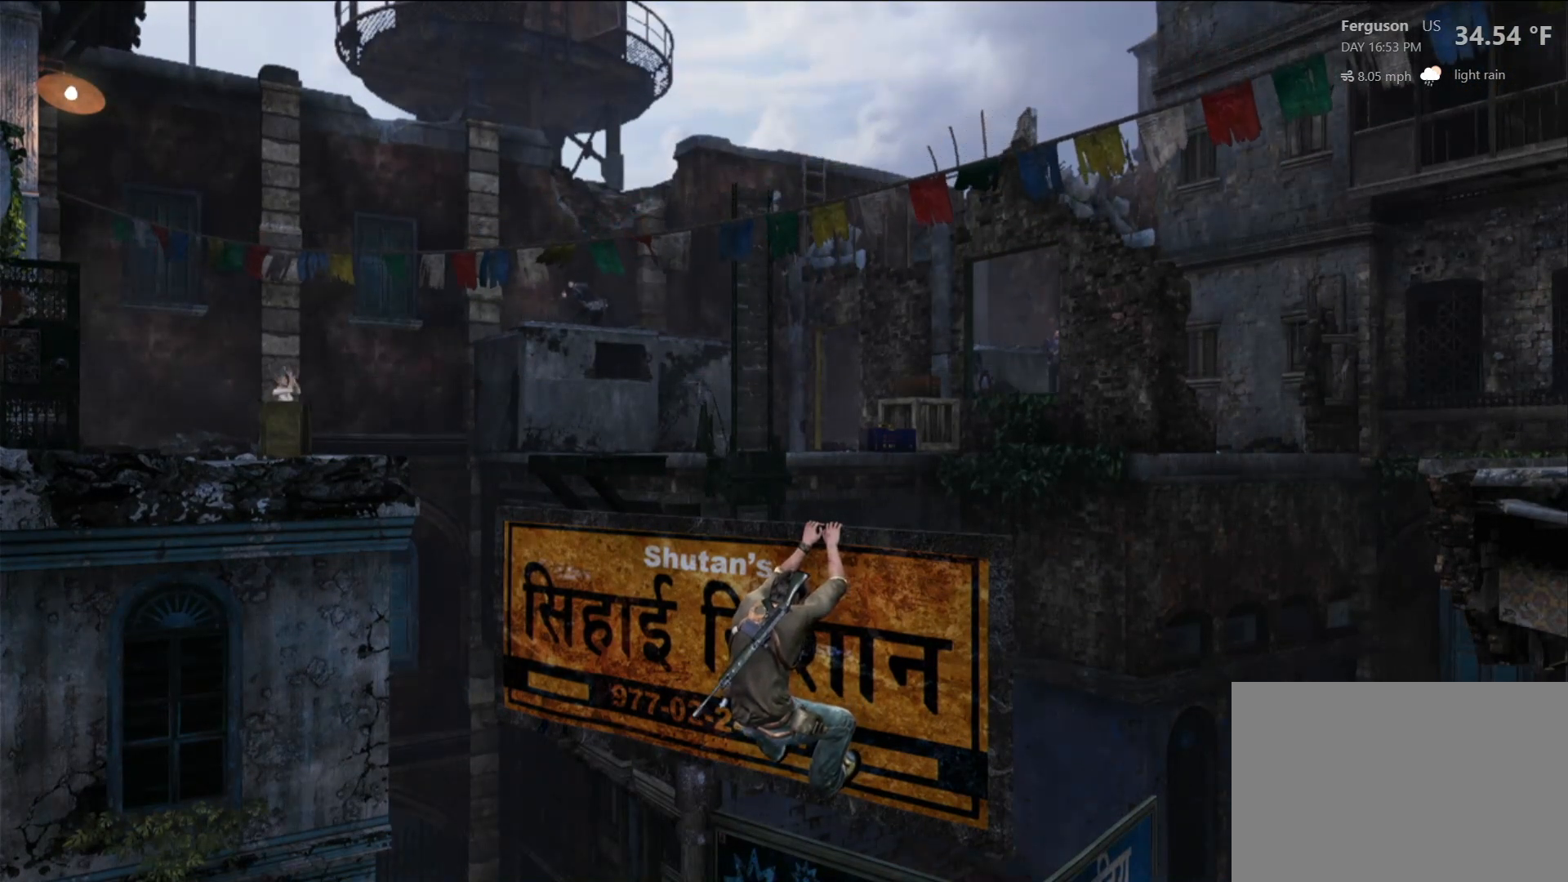
{"buttons": [], "left_stick": "center", "right_stick": "center", "events": []}
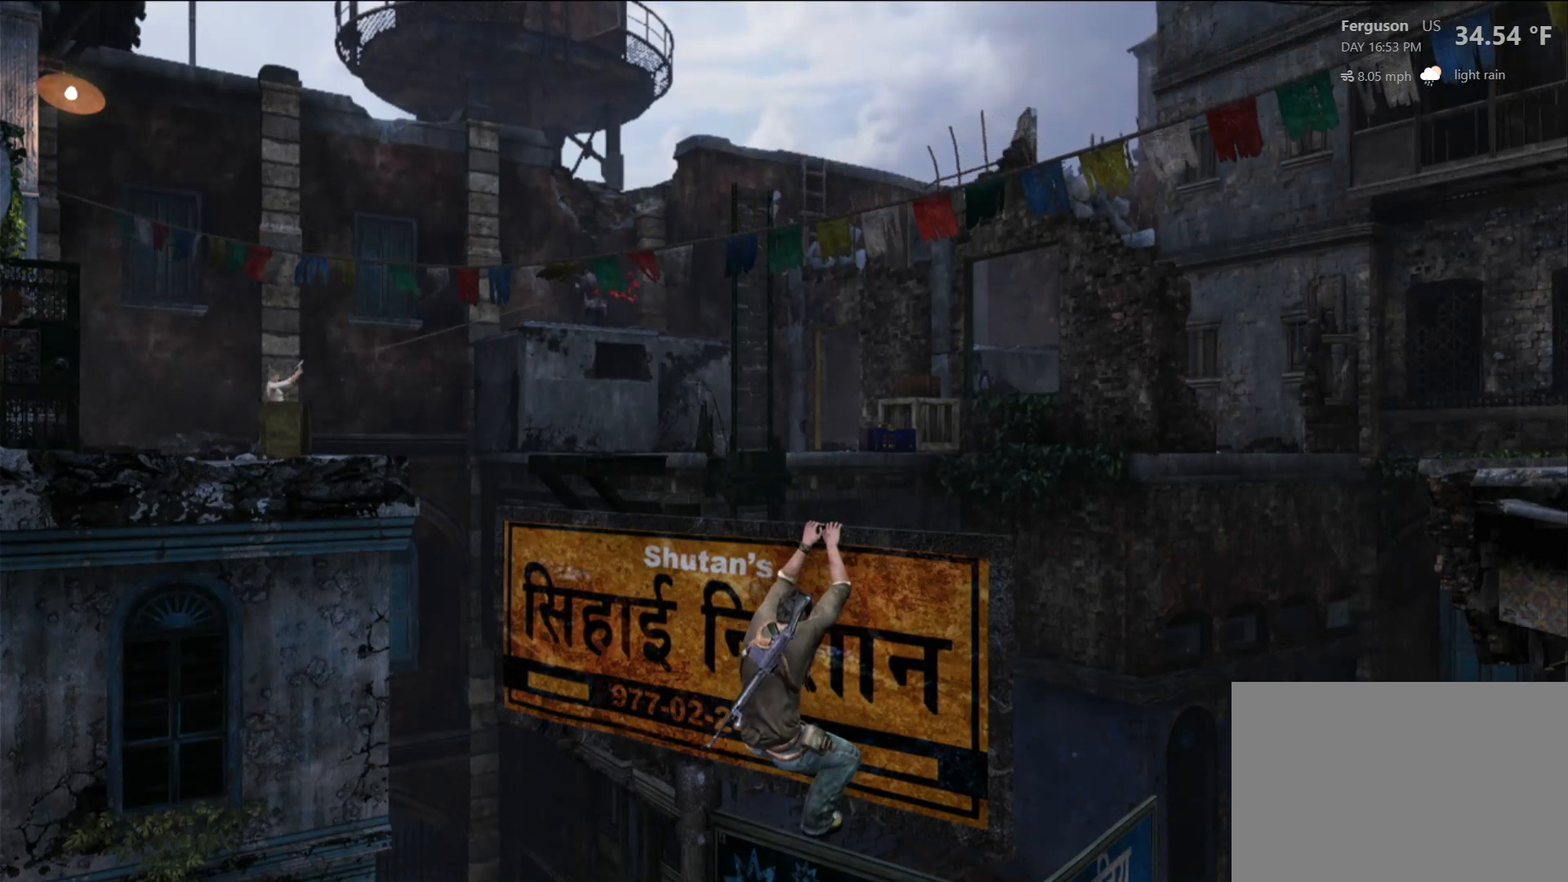
{"buttons": [], "left_stick": "center", "right_stick": "center", "events": []}
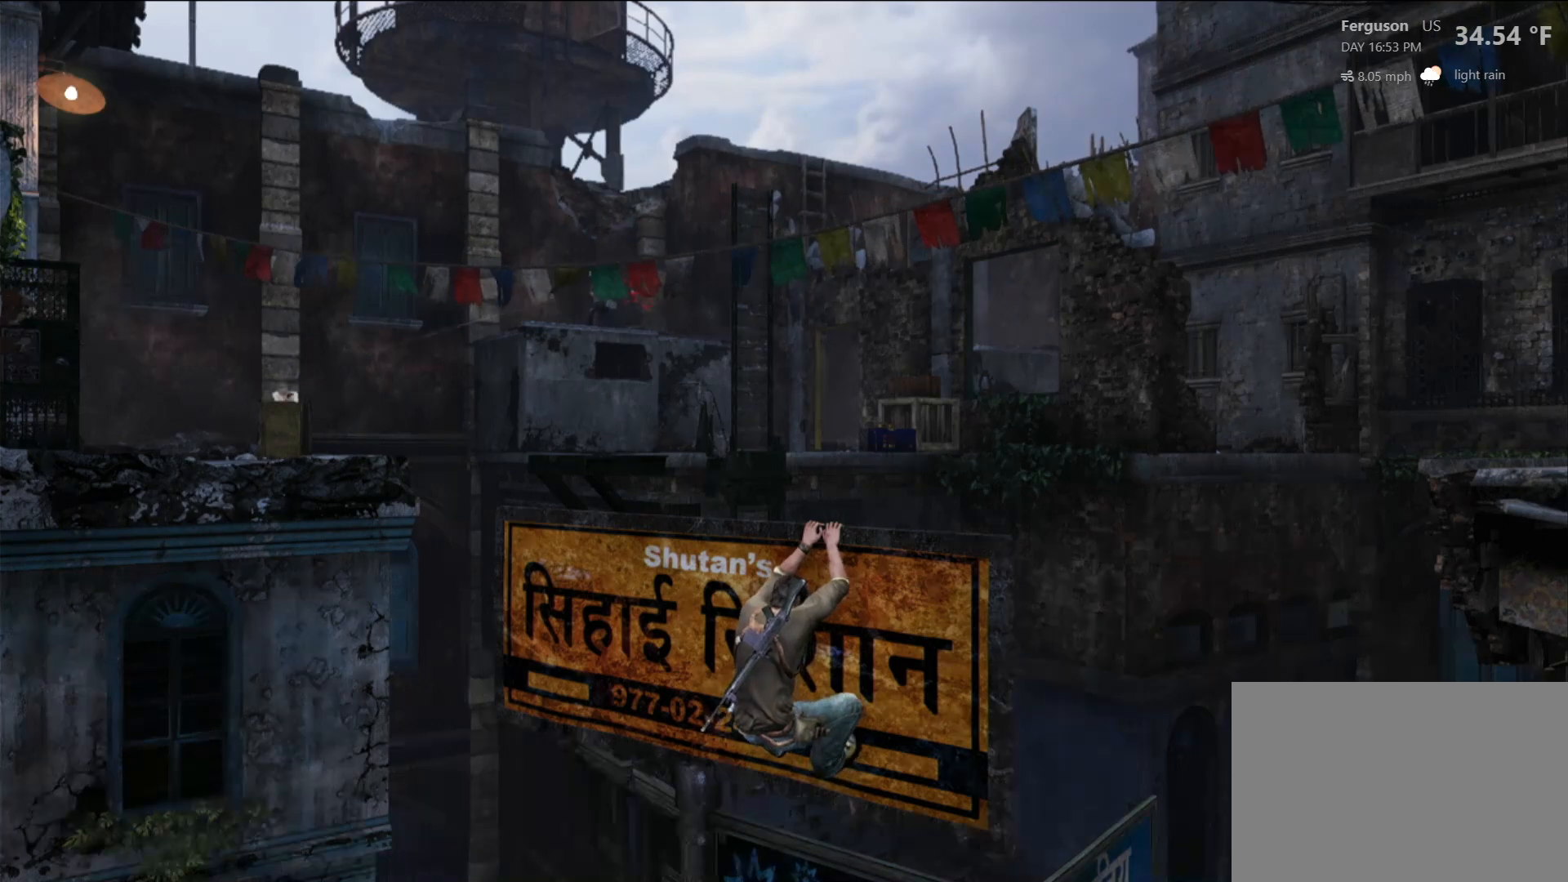
{"buttons": [], "left_stick": "center", "right_stick": "center", "events": []}
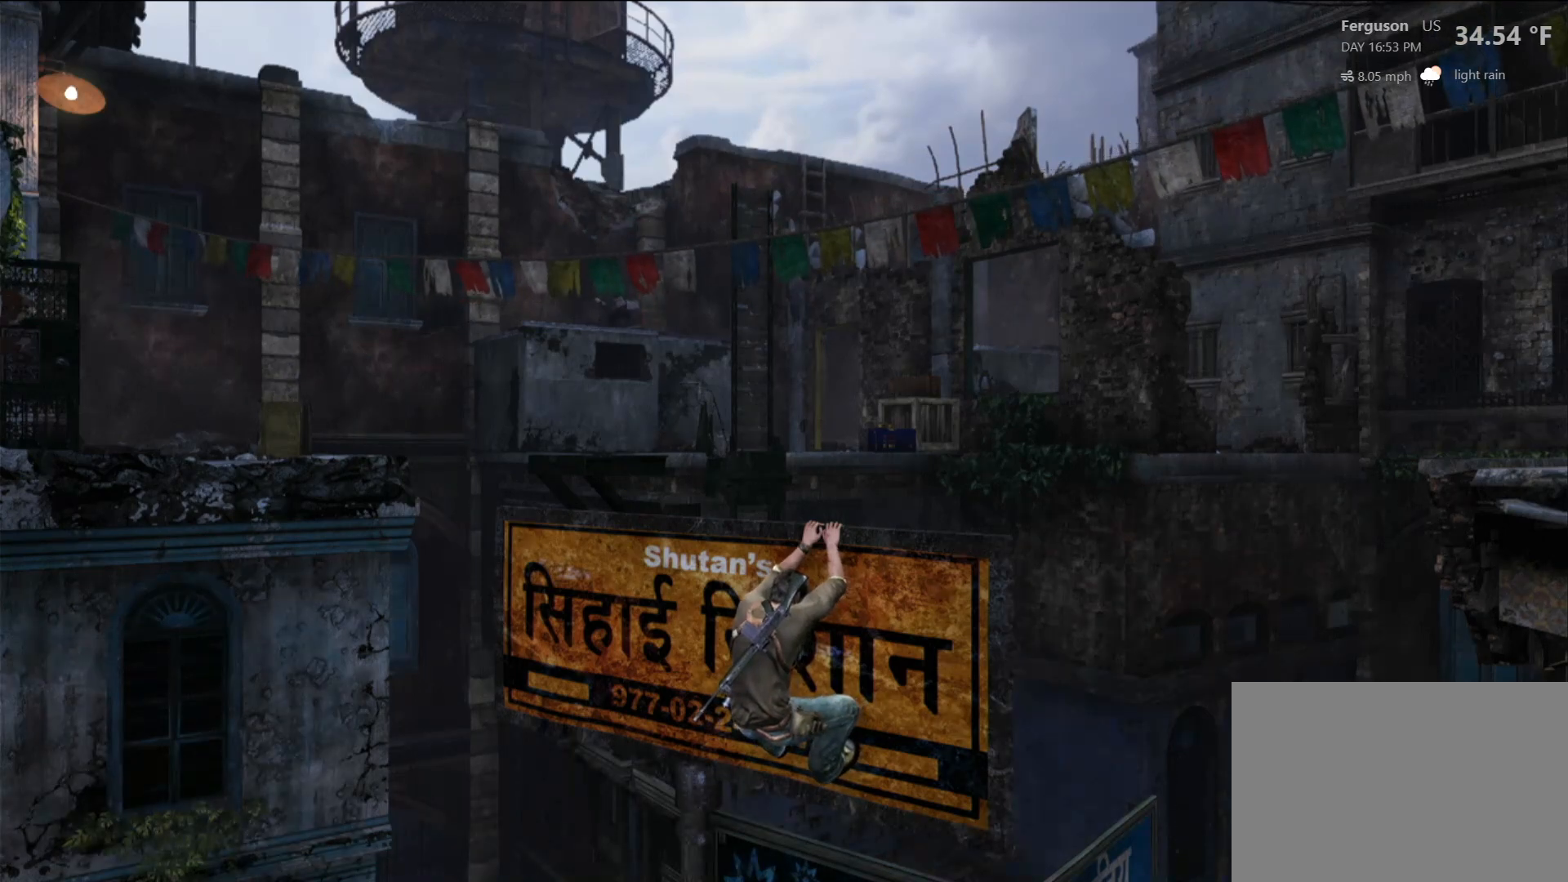
{"buttons": [], "left_stick": "center", "right_stick": "center", "events": [[83, "right_stick", "up-left"], [467, "right_stick", "center"]]}
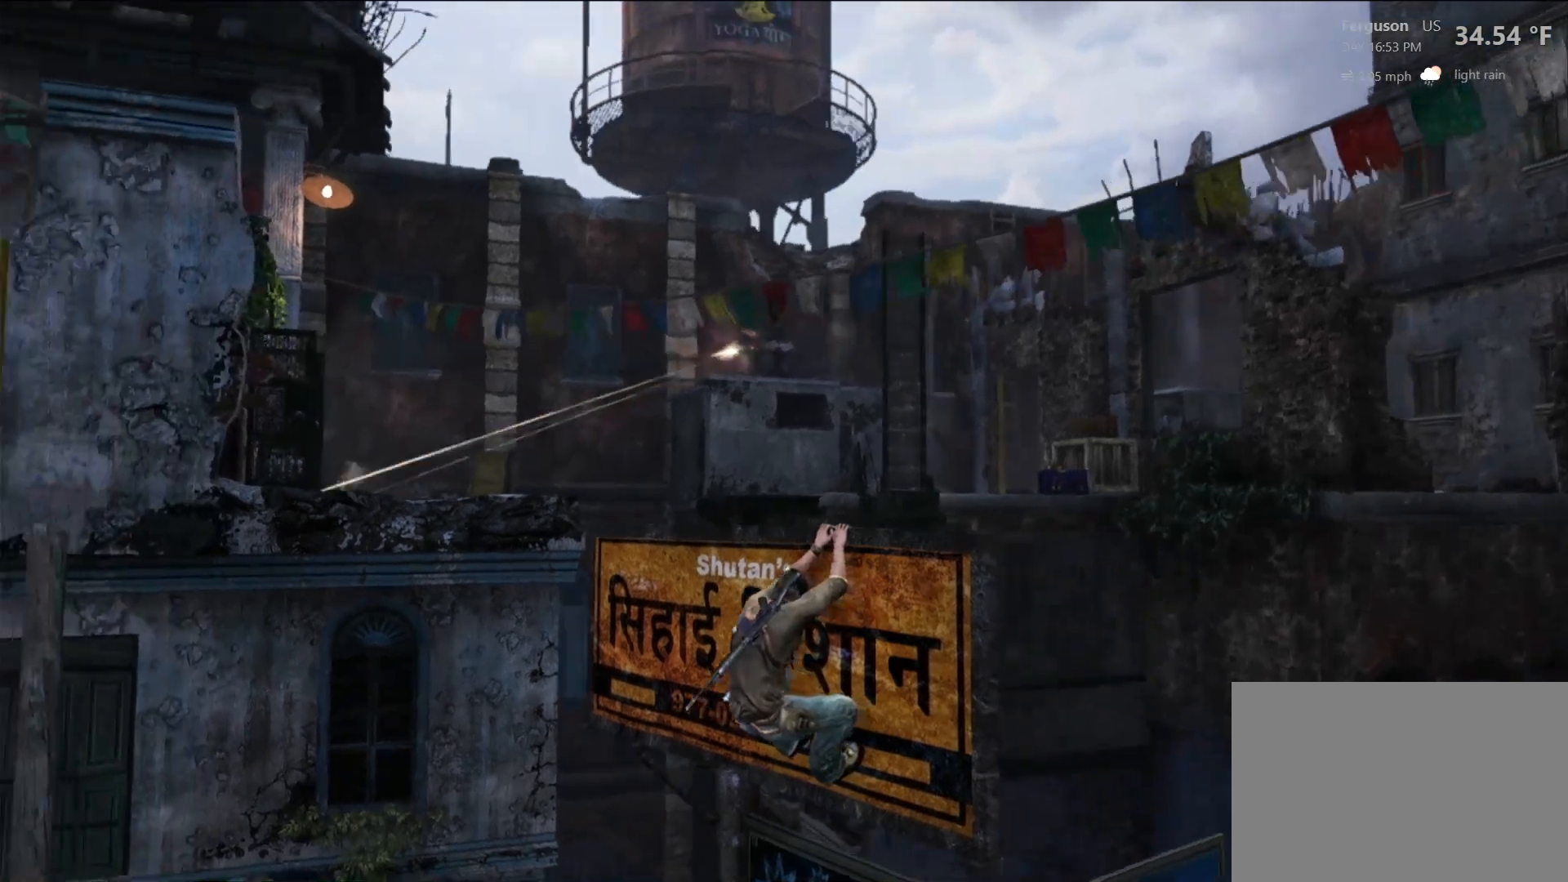
{"buttons": [], "left_stick": "center", "right_stick": "center", "events": [[300, "right_stick", "right"], [417, "right_stick", "center"]]}
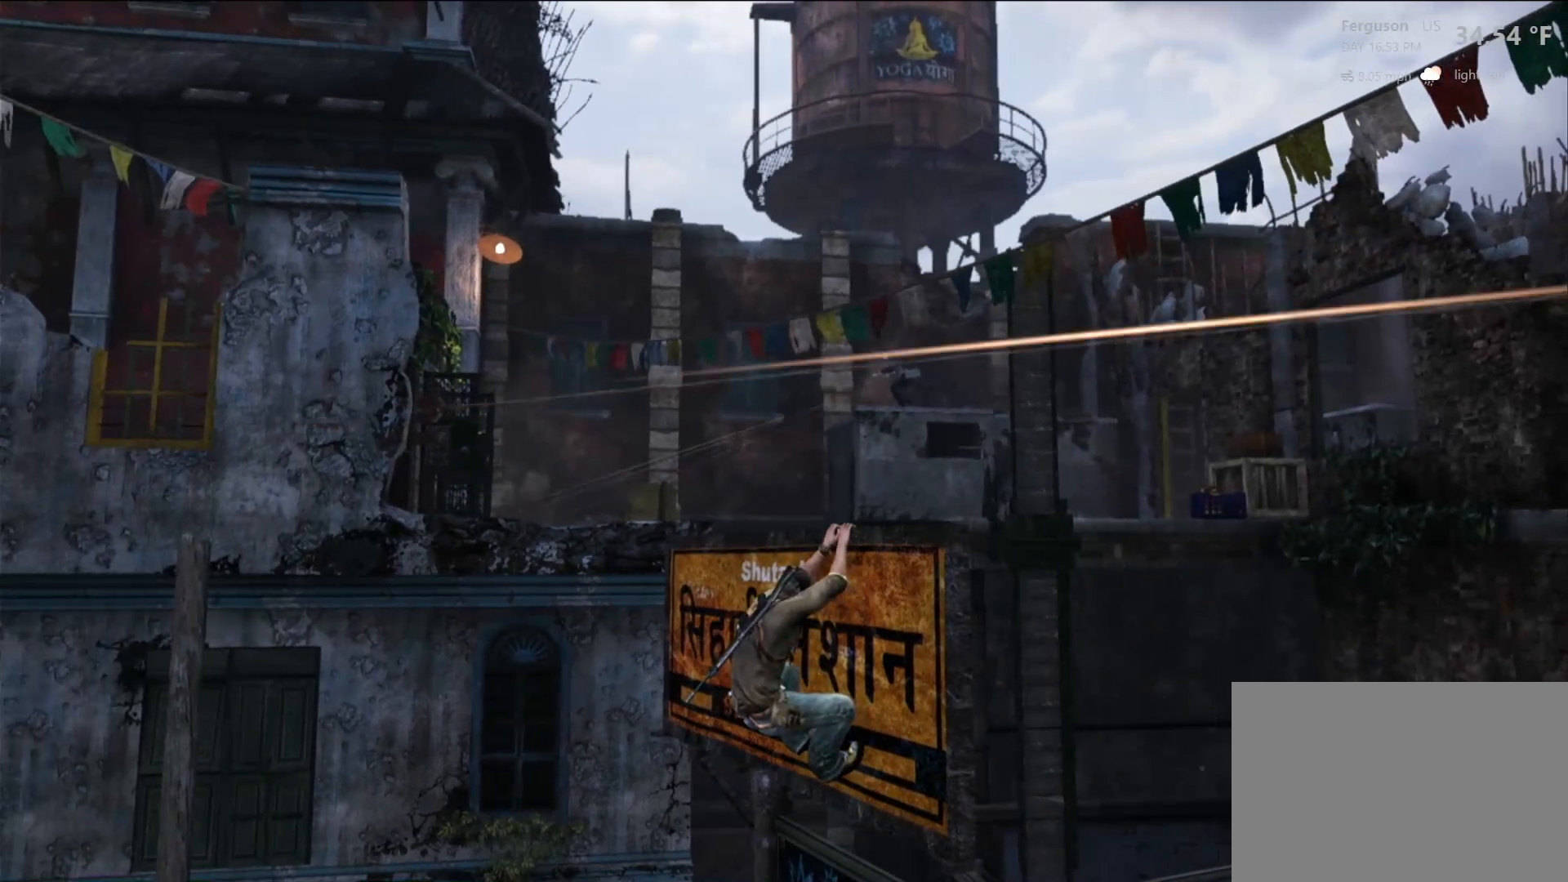
{"buttons": [], "left_stick": "center", "right_stick": "up-right", "events": [[117, "right_stick", "up"], [183, "right_stick", "center"], [383, "right_stick", "up-right"]]}
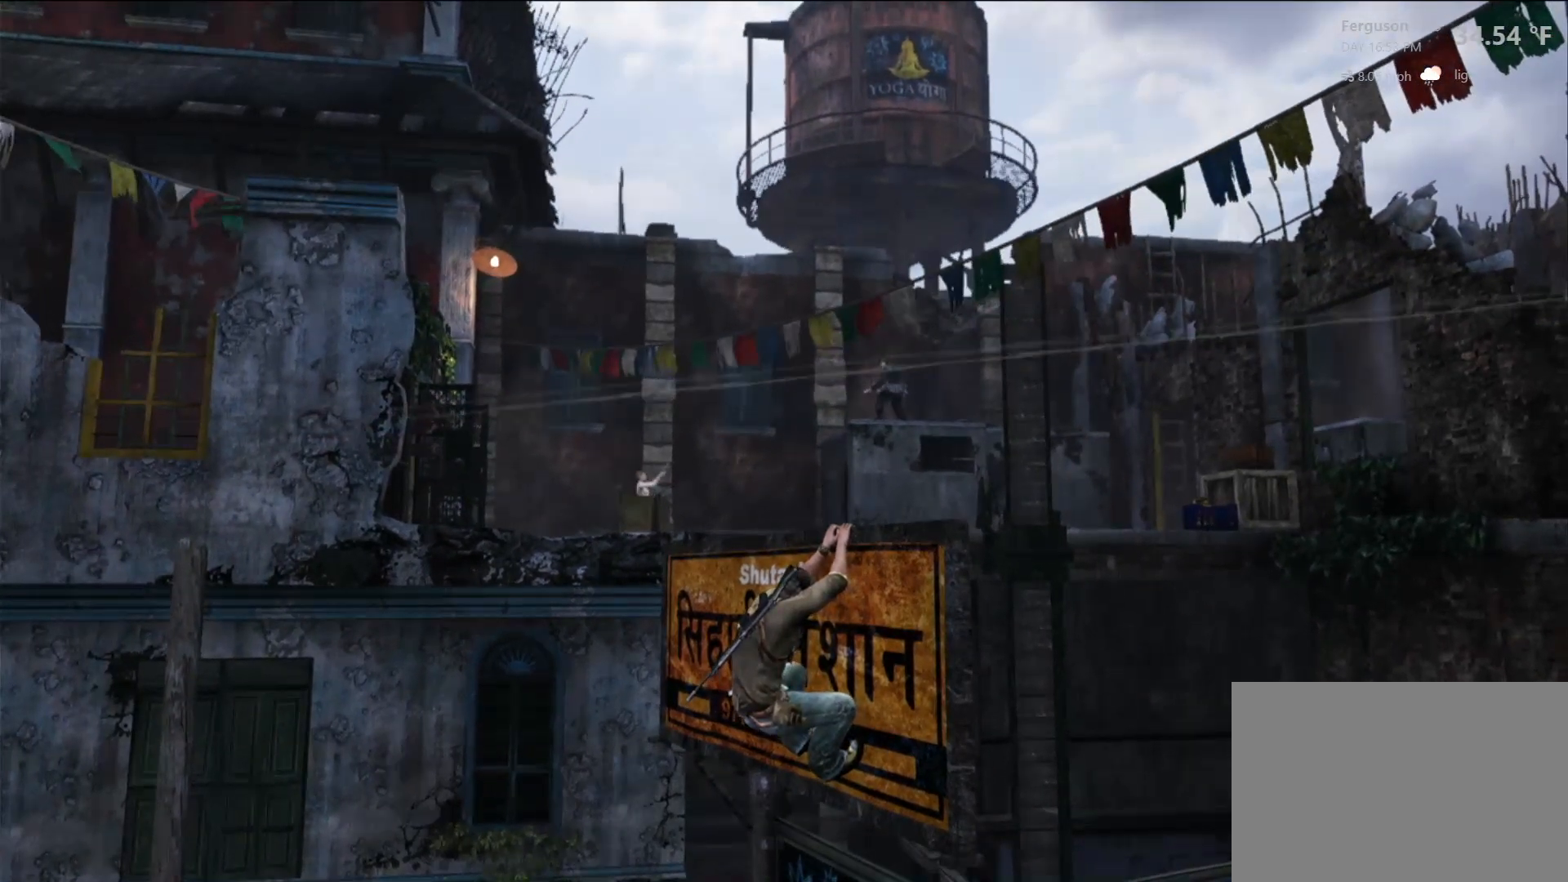
{"buttons": [], "left_stick": "center", "right_stick": "center", "events": [[17, "right_stick", "center"]]}
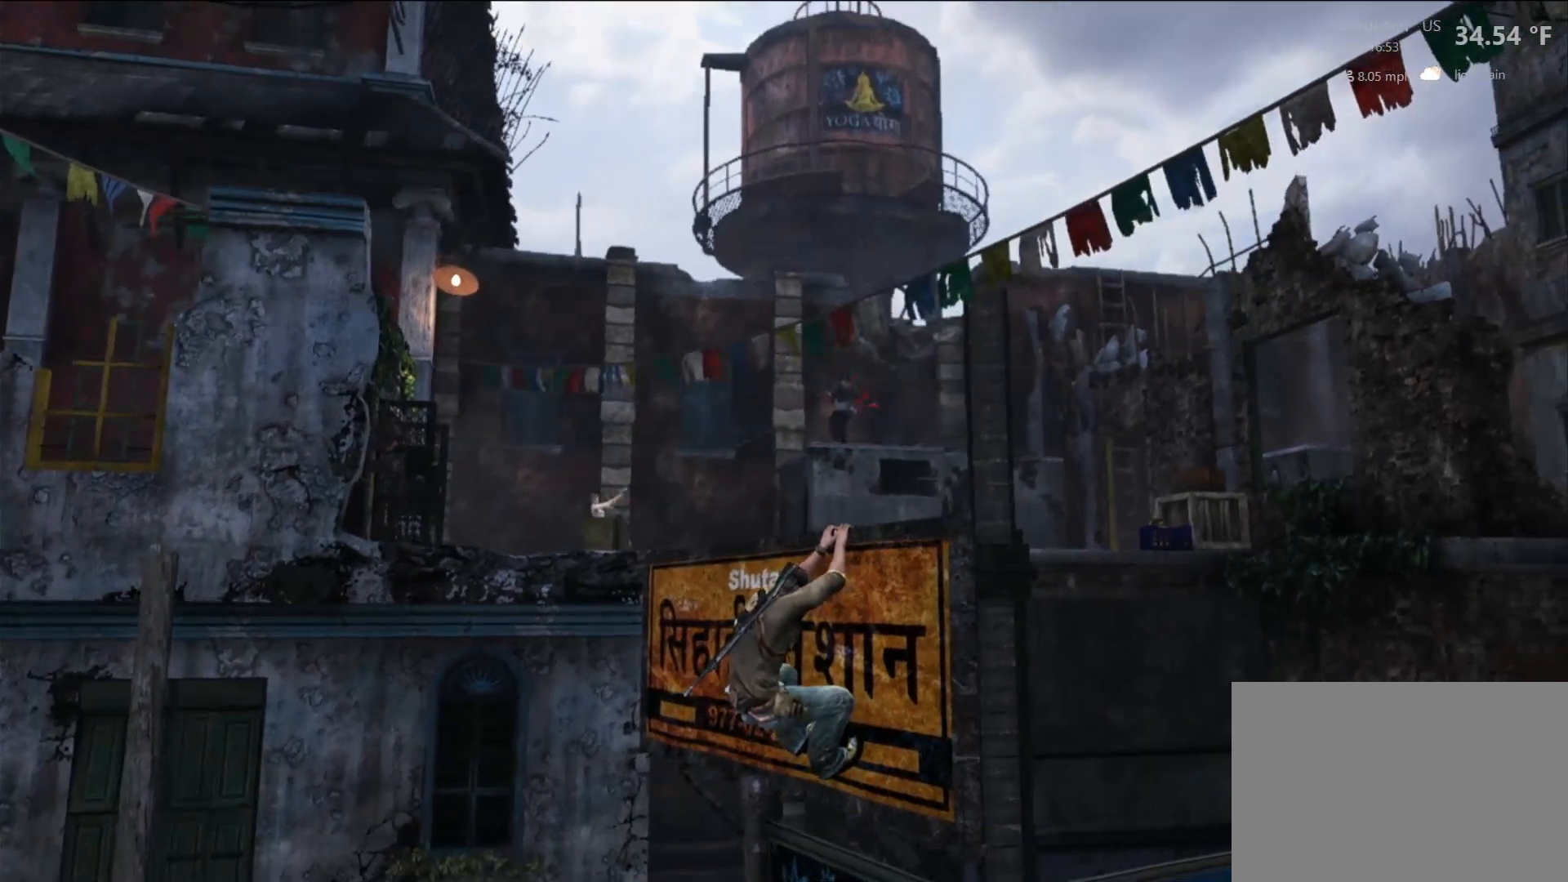
{"buttons": [], "left_stick": "center", "right_stick": "down-right", "events": [[433, "right_stick", "down-right"]]}
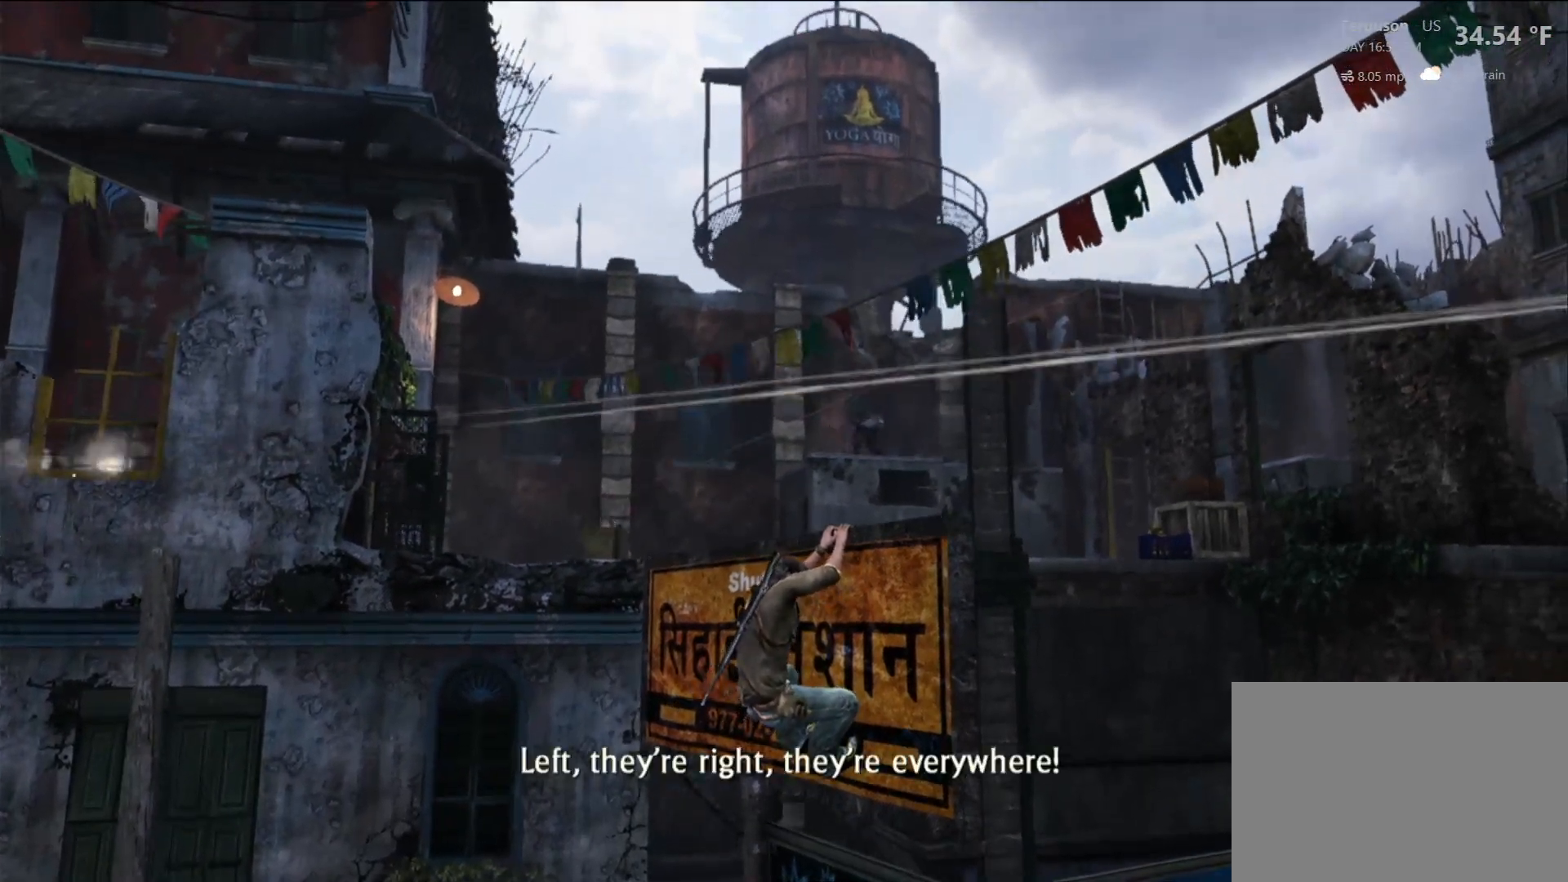
{"buttons": [], "left_stick": "center", "right_stick": "center", "events": [[117, "right_stick", "center"]]}
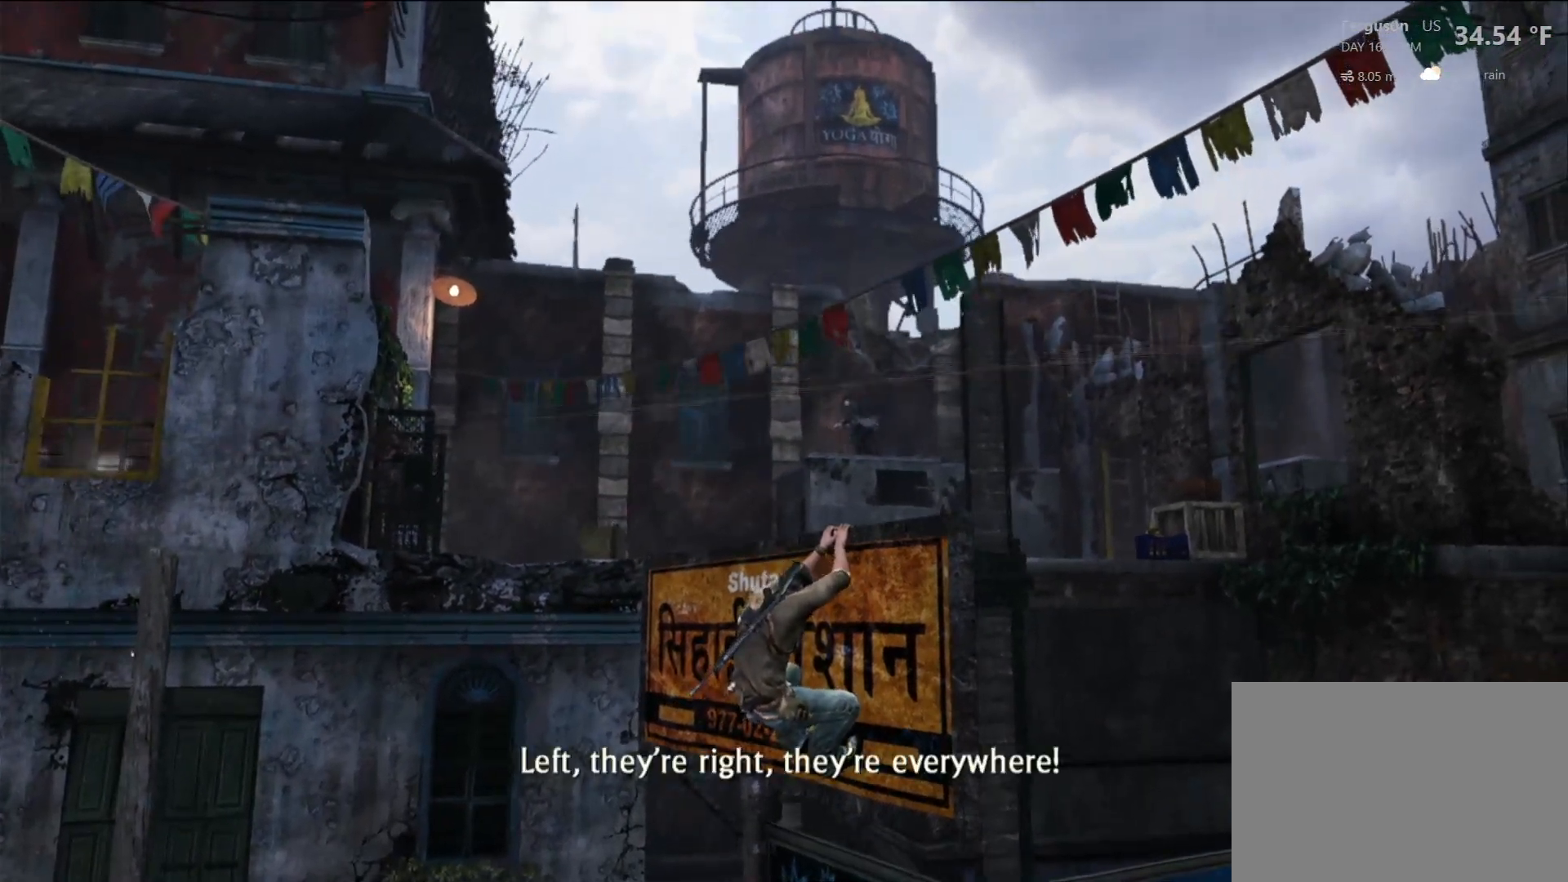
{"buttons": [], "left_stick": "center", "right_stick": "center", "events": []}
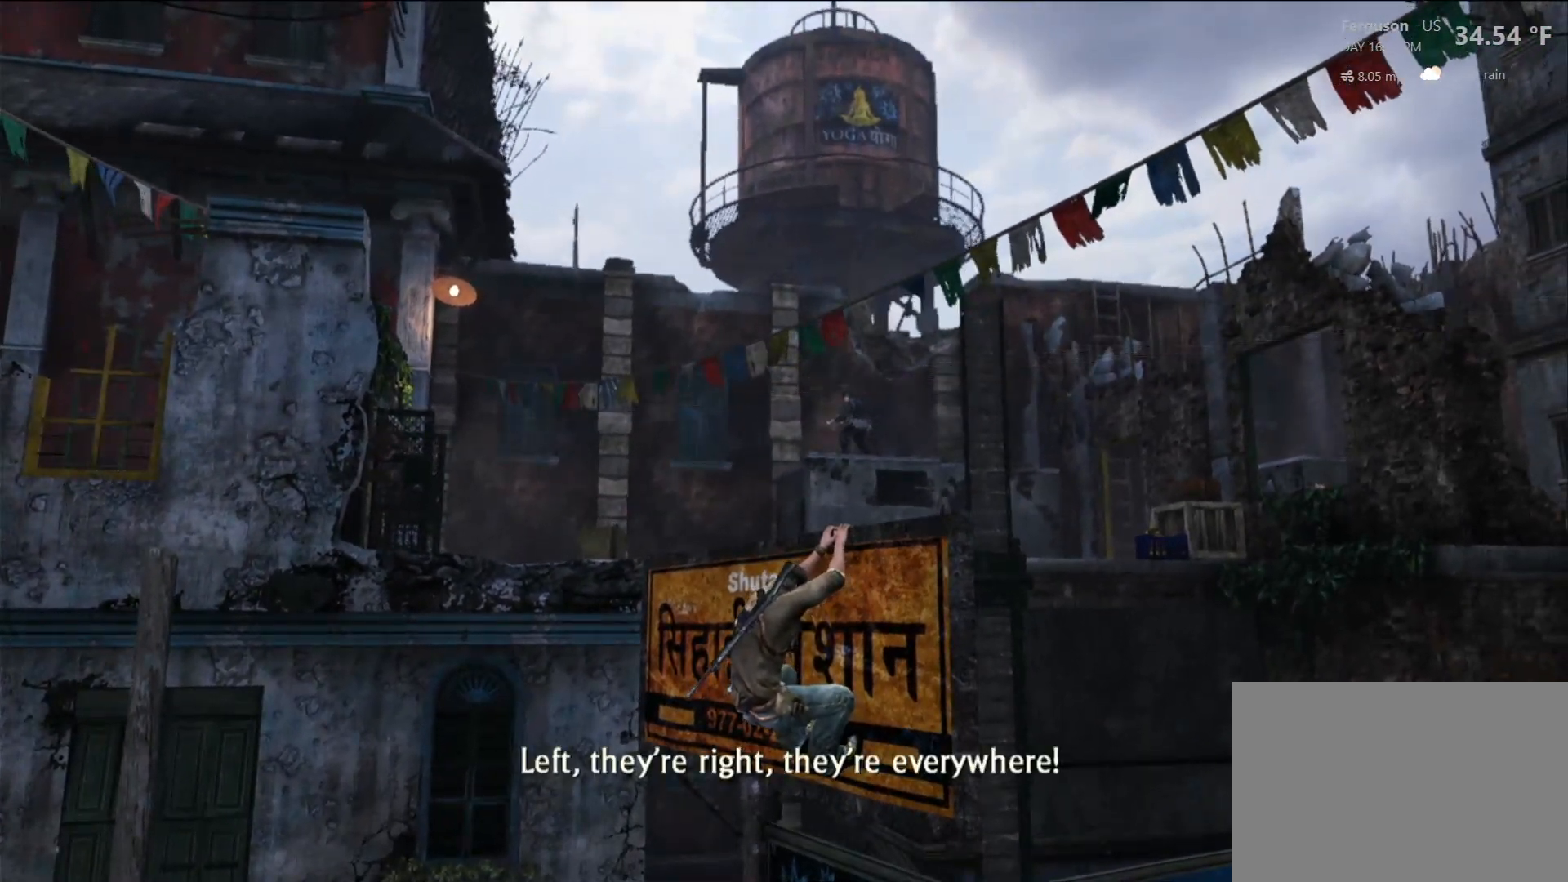
{"buttons": [], "left_stick": "center", "right_stick": "right", "events": [[233, "right_stick", "right"]]}
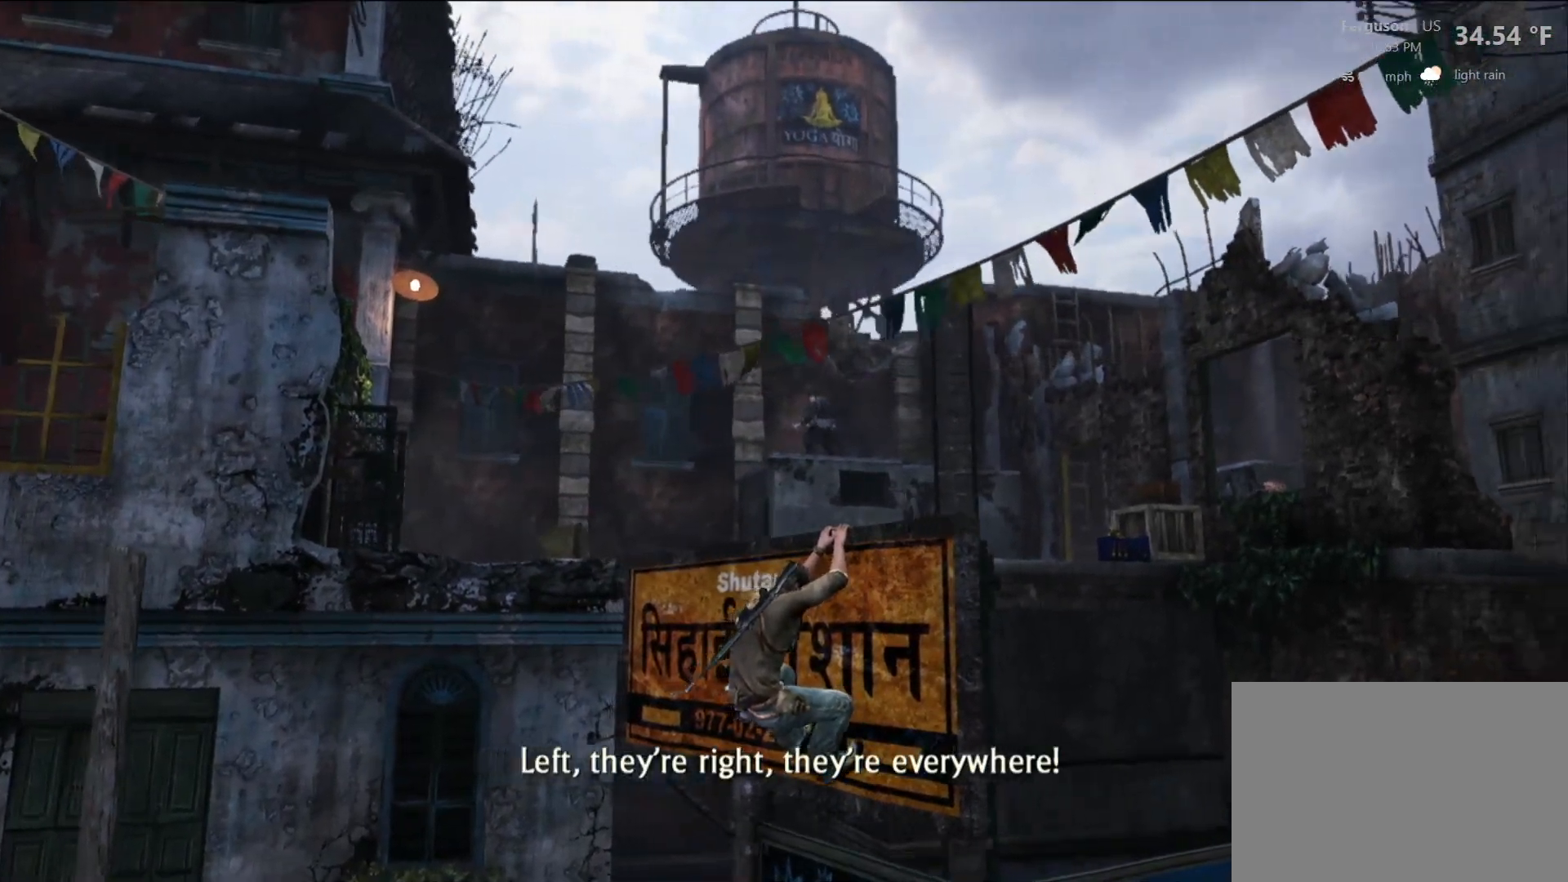
{"buttons": [], "left_stick": "center", "right_stick": "center", "events": [[483, "right_stick", "center"]]}
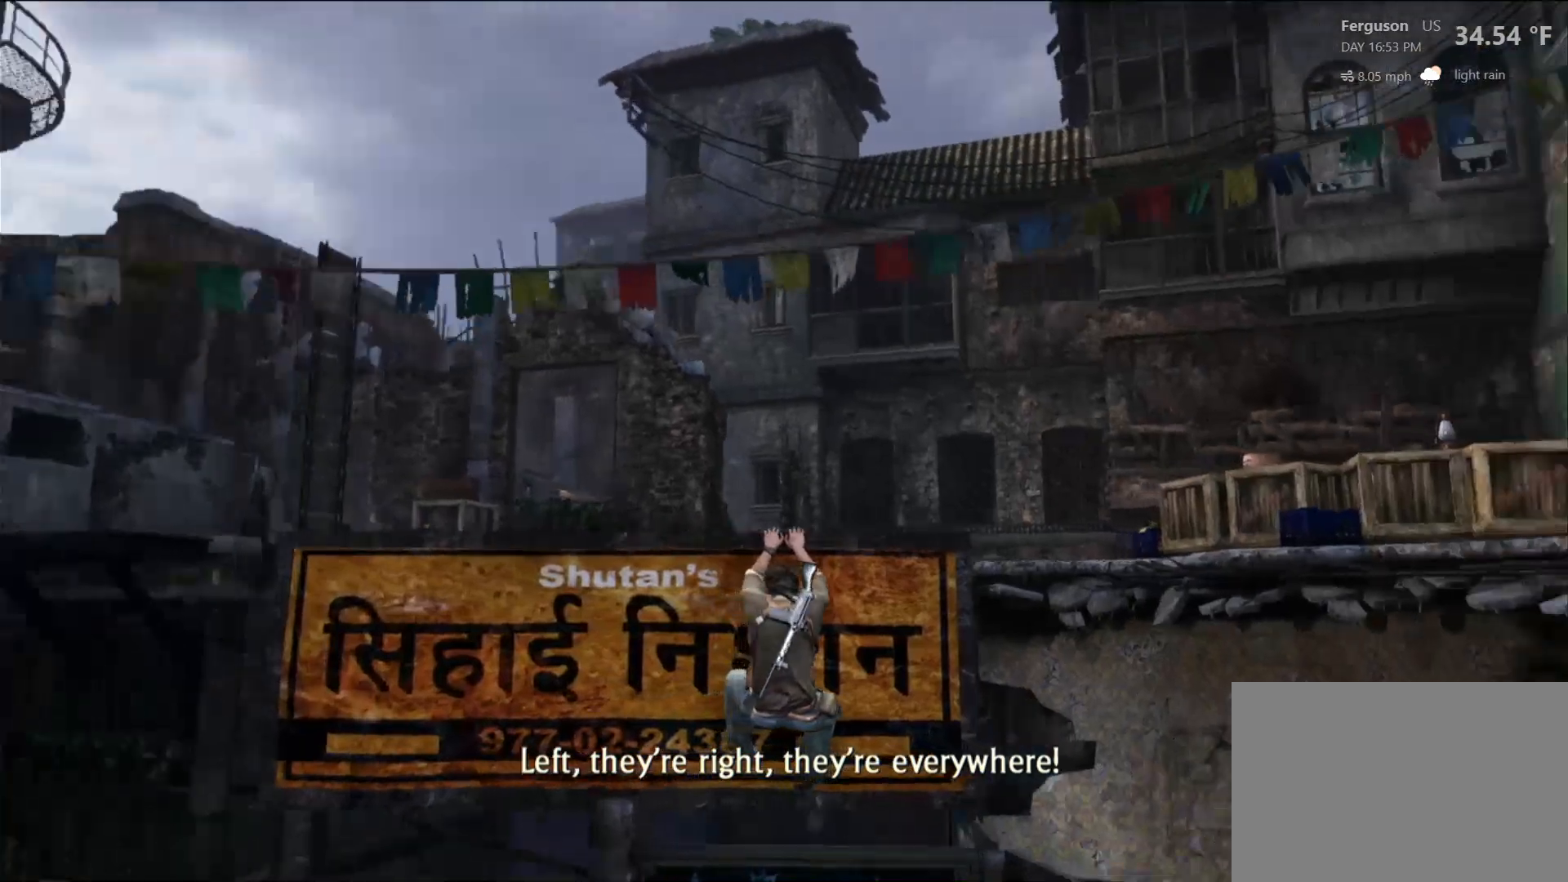
{"buttons": [], "left_stick": "center", "right_stick": "center", "events": [[167, "right_stick", "down-right"], [317, "right_stick", "center"]]}
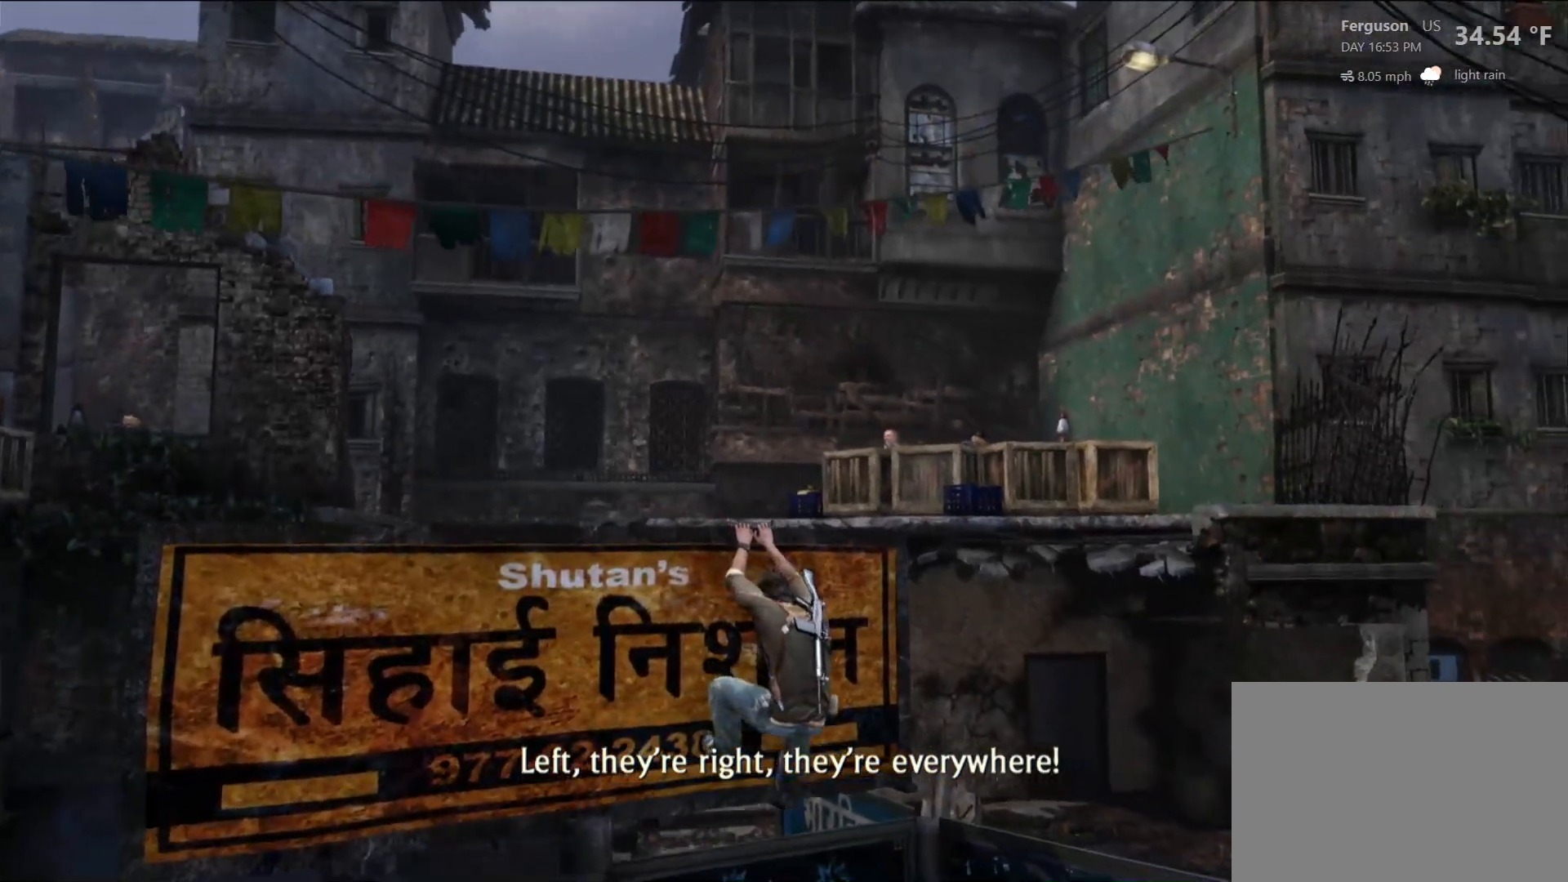
{"buttons": [], "left_stick": "center", "right_stick": "center", "events": [[167, "right_stick", "down"], [367, "right_stick", "center"]]}
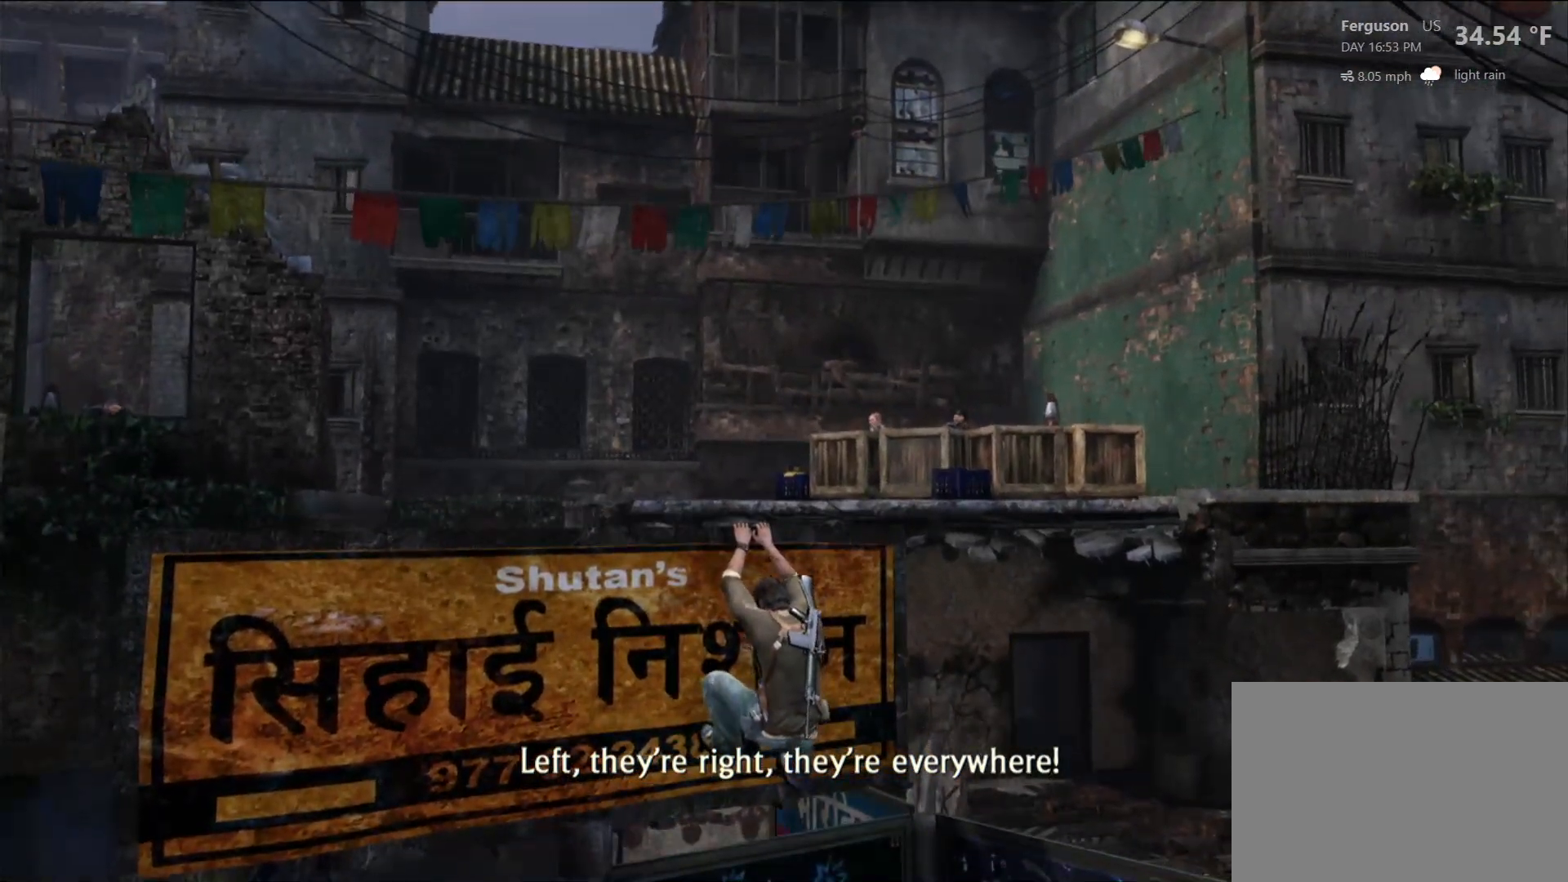
{"buttons": [], "left_stick": "center", "right_stick": "center", "events": [[250, "right_stick", "down"], [367, "right_stick", "center"]]}
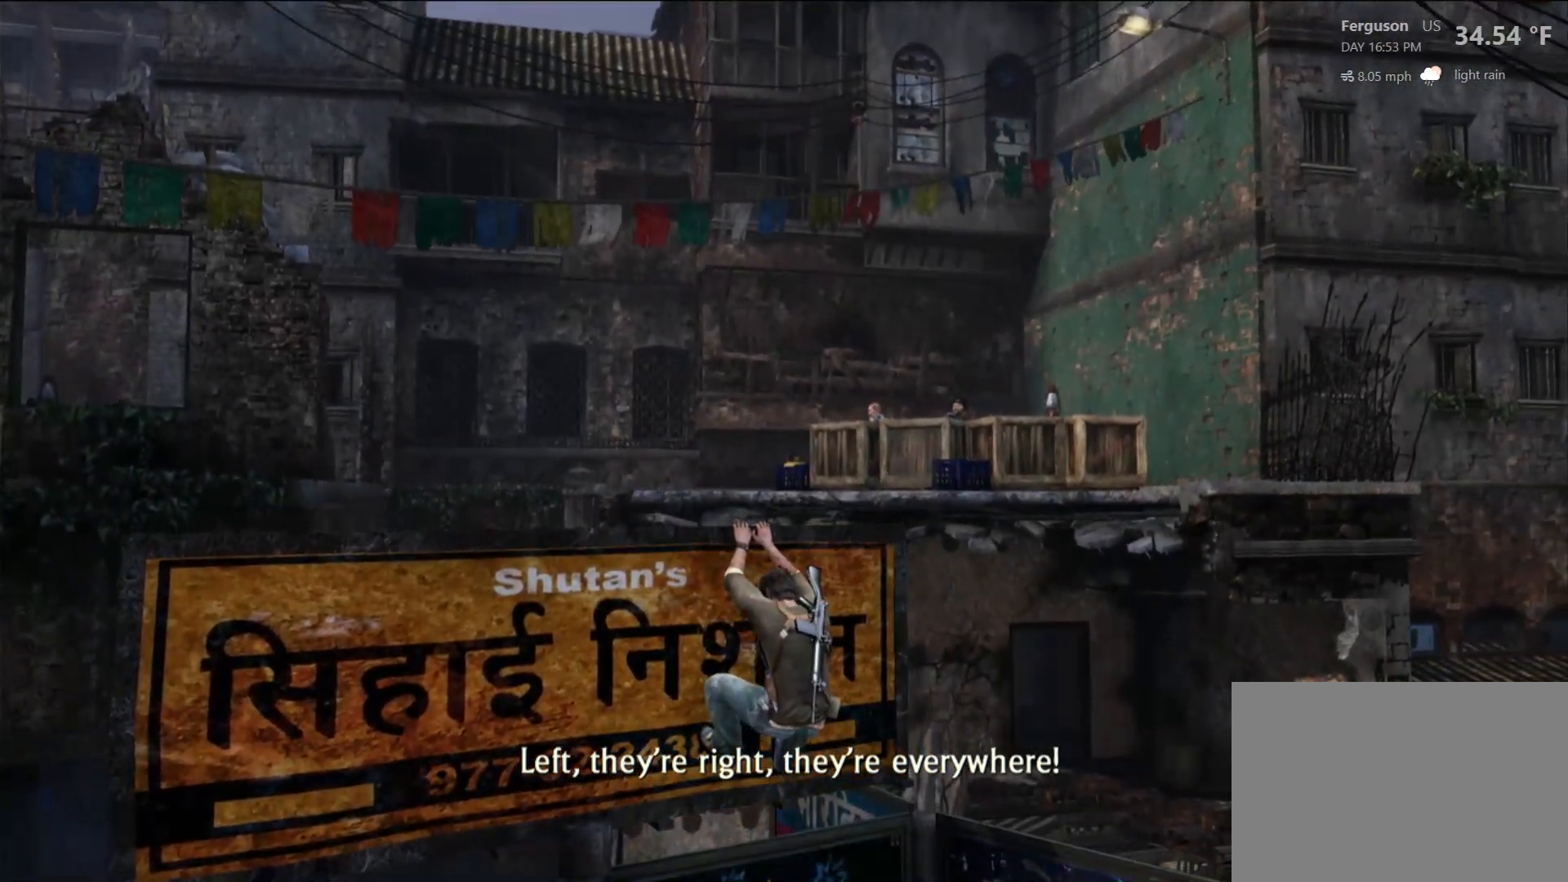
{"buttons": [], "left_stick": "center", "right_stick": "center", "events": []}
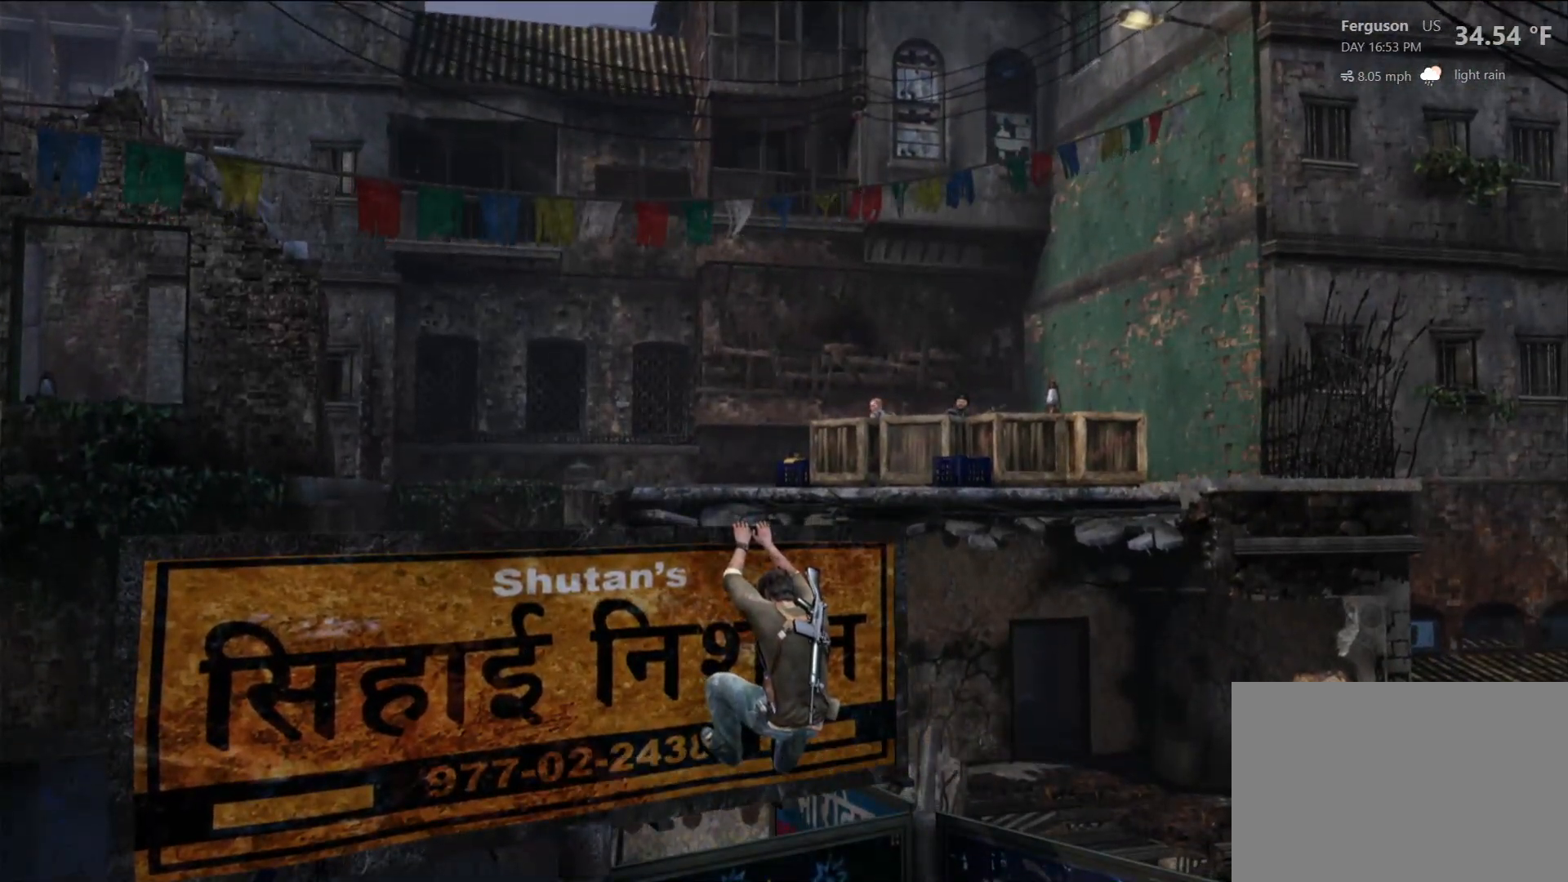
{"buttons": [], "left_stick": "center", "right_stick": "center", "events": []}
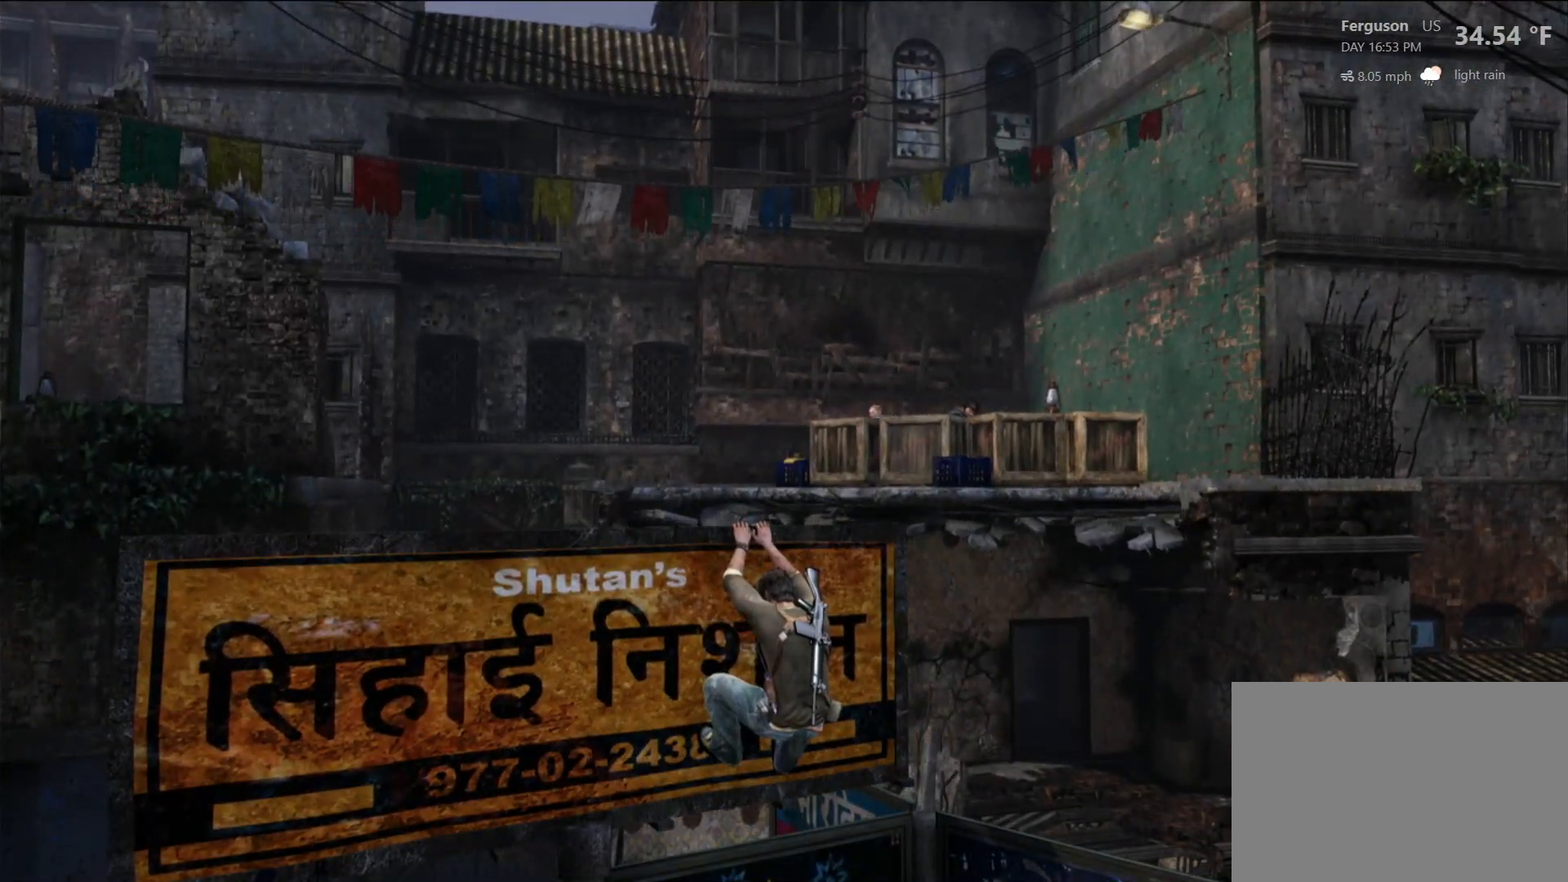
{"buttons": [], "left_stick": "center", "right_stick": "center", "events": [[167, "L2", "down"], [333, "L2", "up"]]}
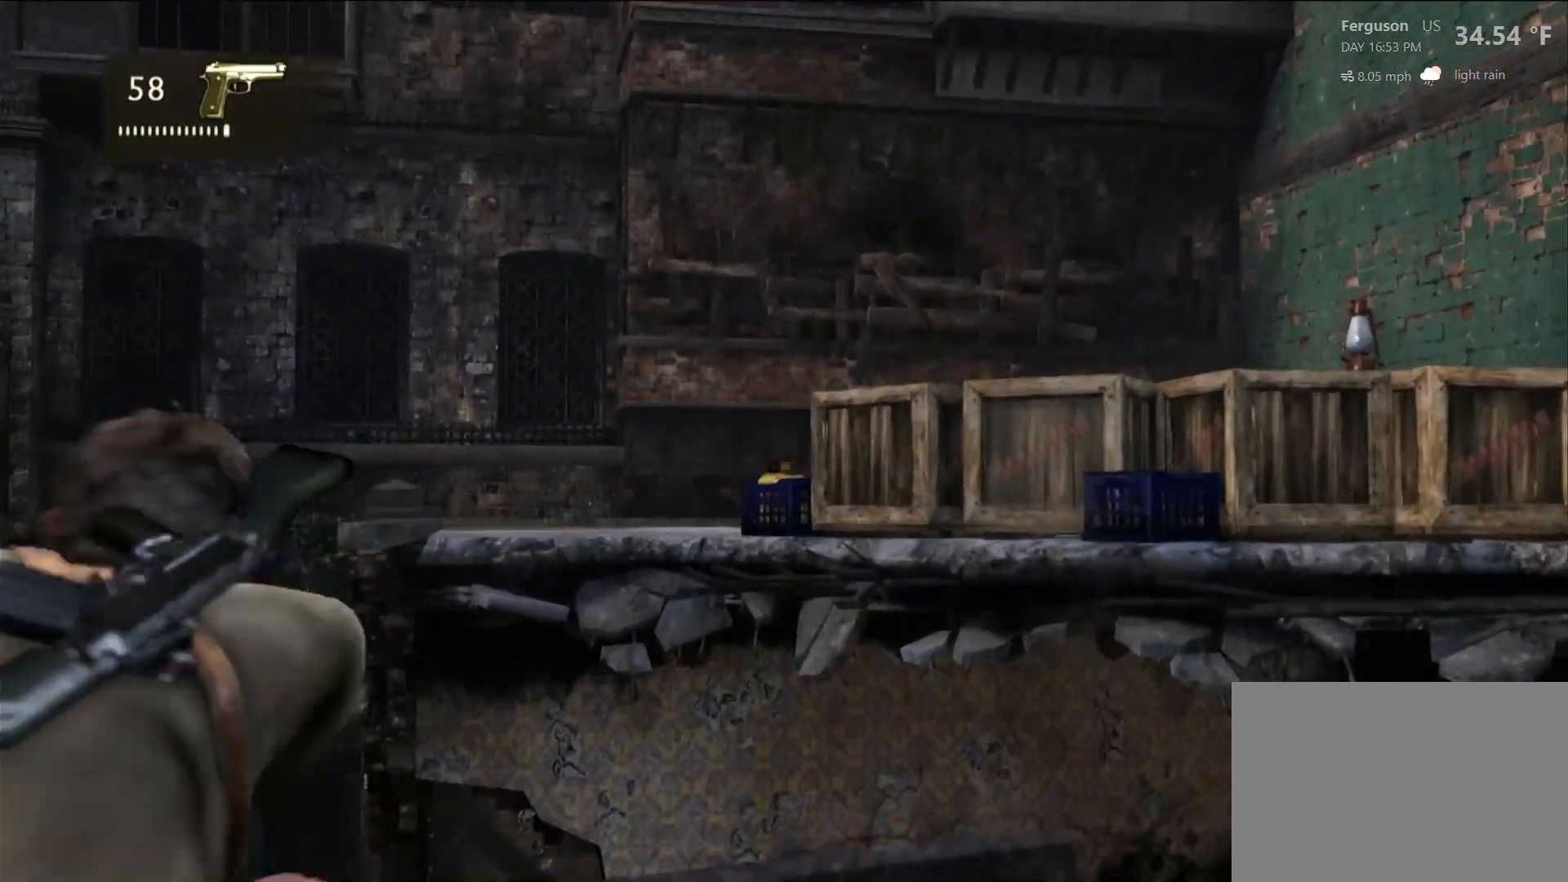
{"buttons": [], "left_stick": "center", "right_stick": "down", "events": [[450, "right_stick", "down"]]}
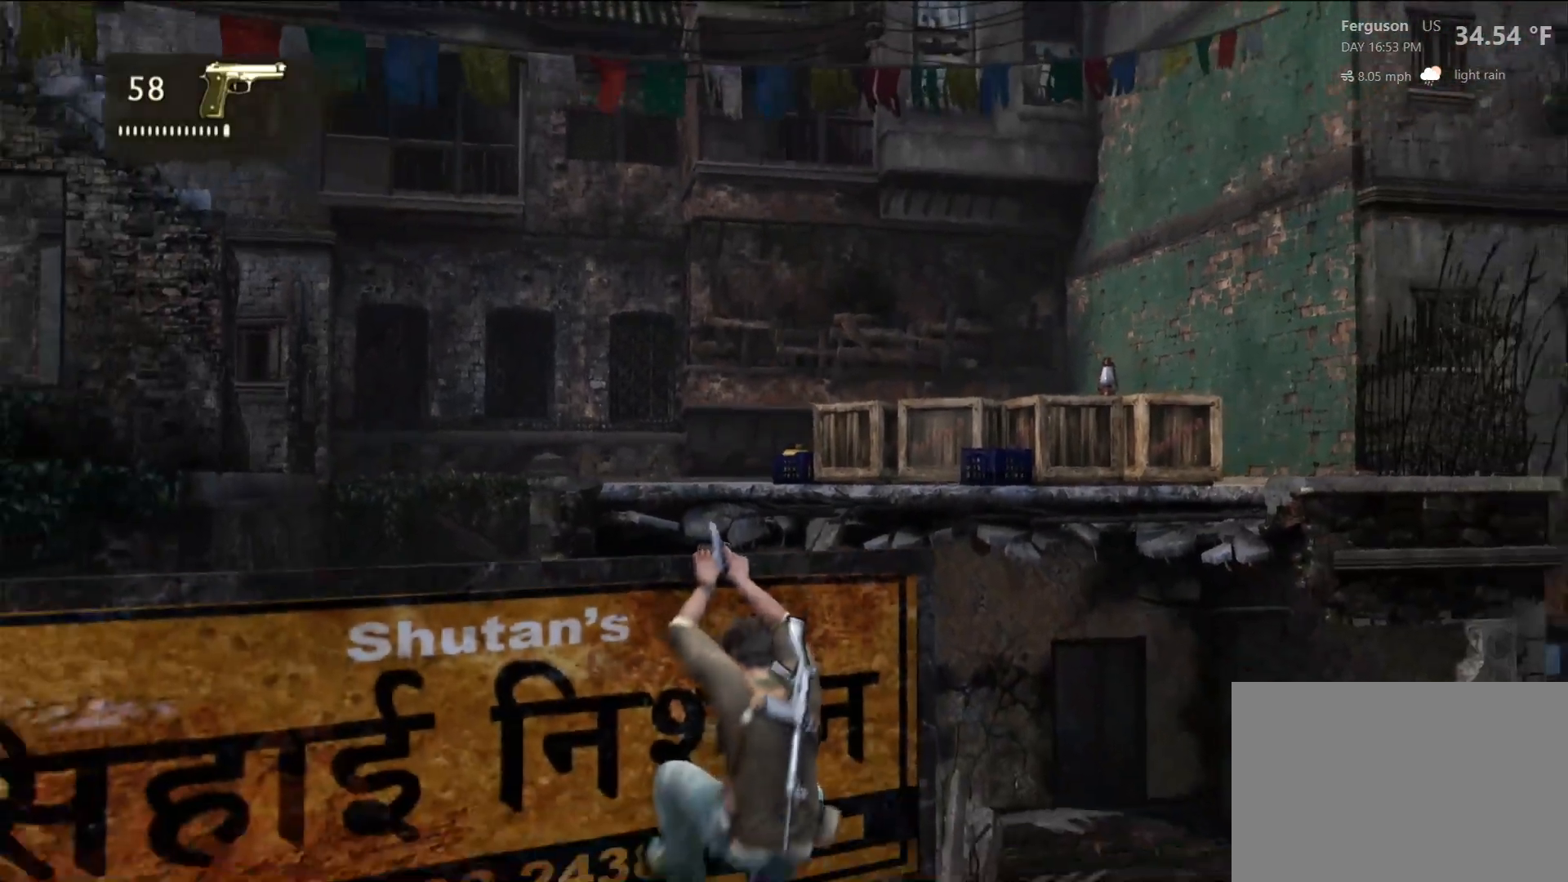
{"buttons": [], "left_stick": "center", "right_stick": "center", "events": [[217, "right_stick", "center"]]}
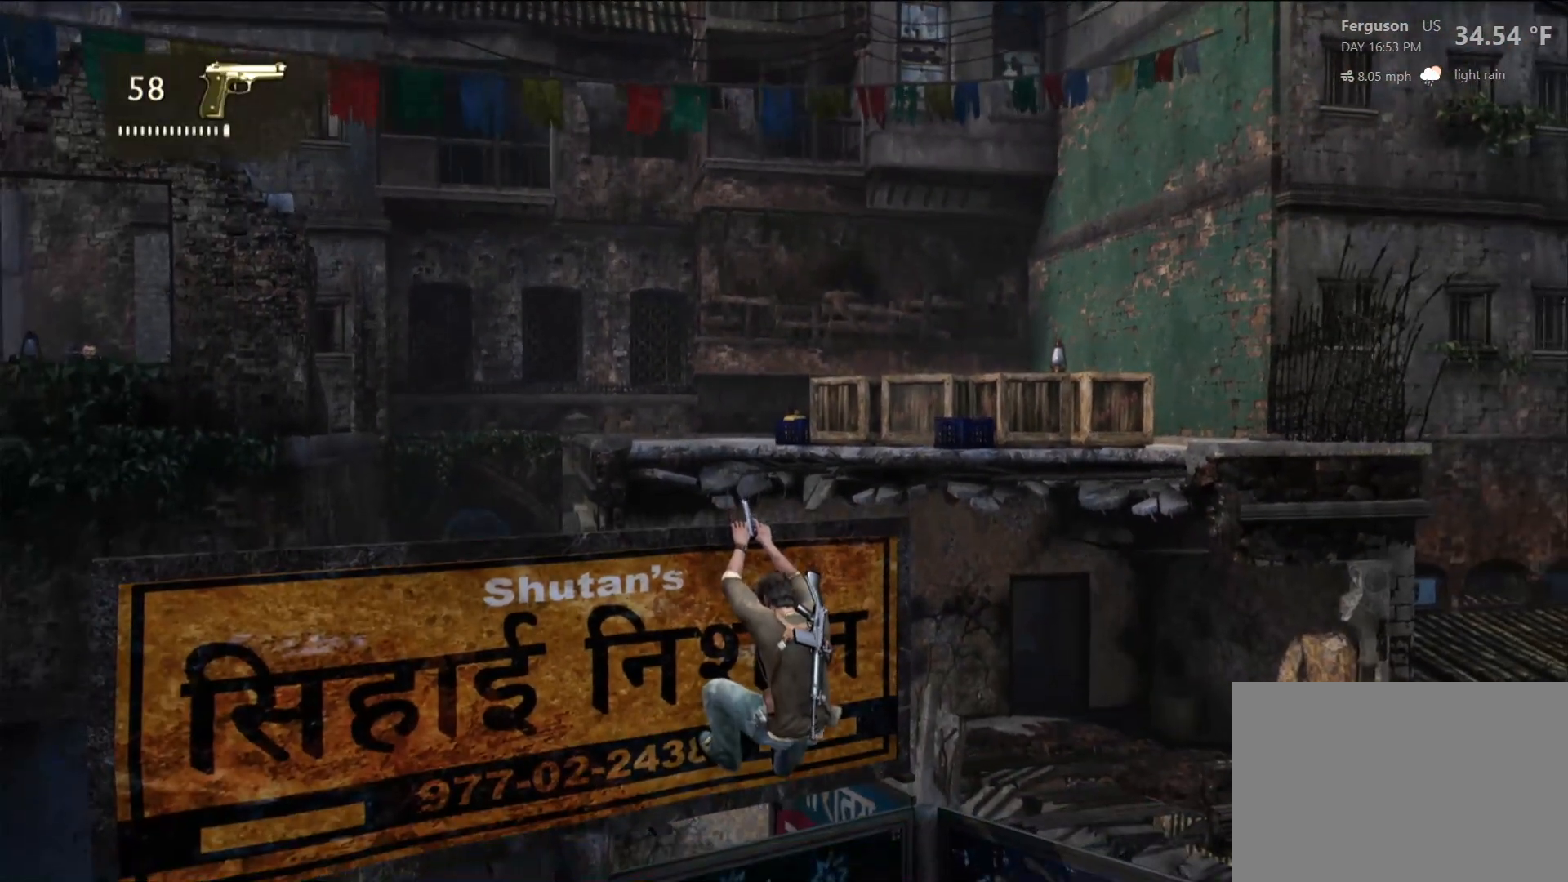
{"buttons": ["L2", "R2"], "left_stick": "center", "right_stick": "center", "events": [[183, "L2", "down"], [467, "R2", "down"]]}